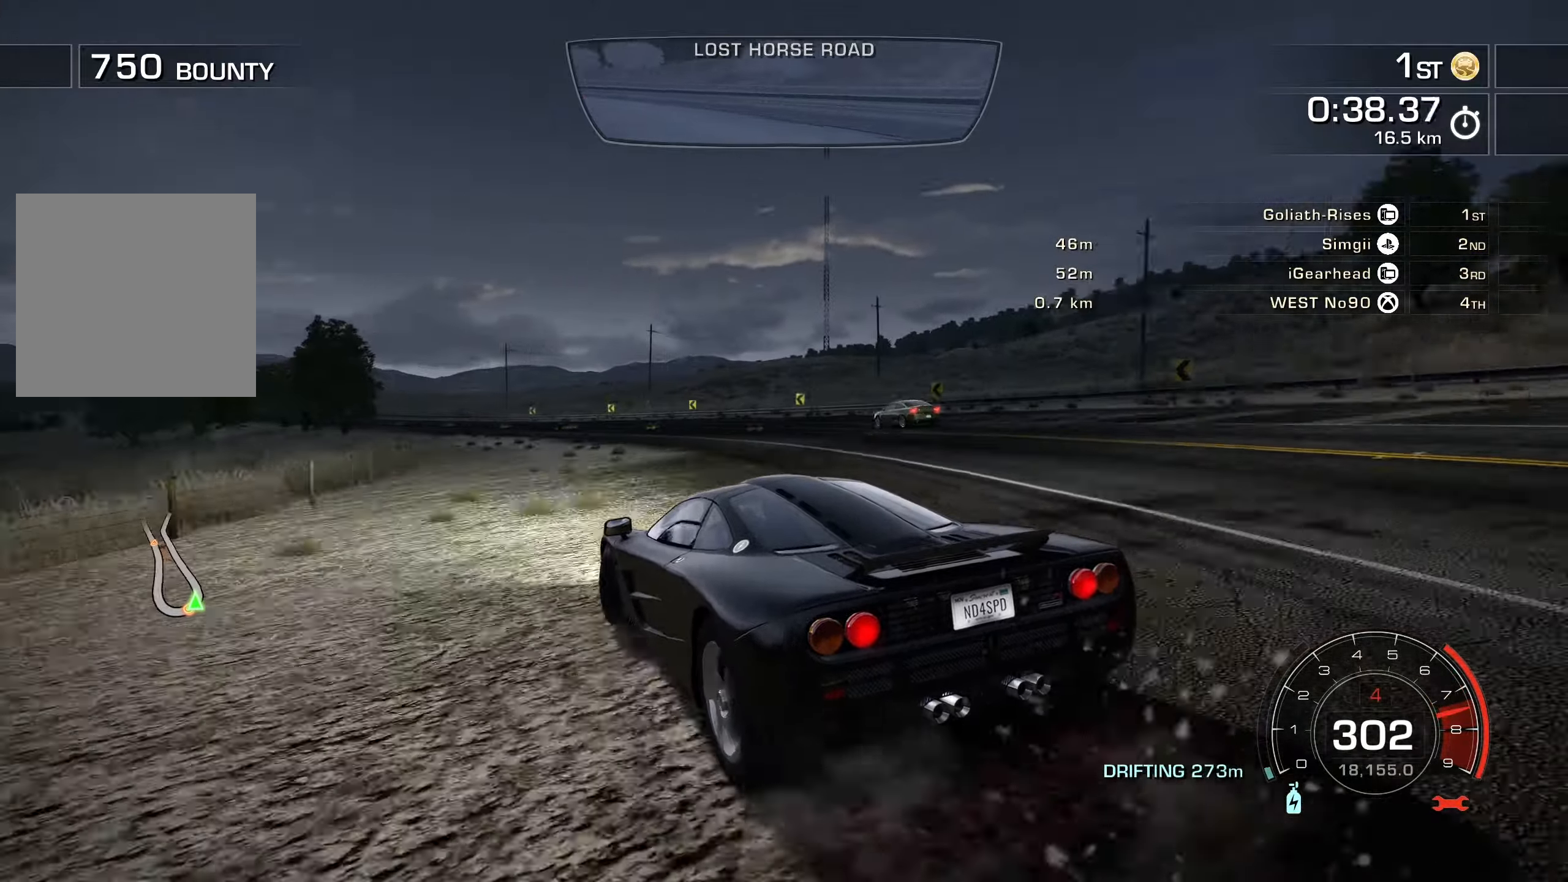
Gameplay with a controller (Xbox layout); each line is a JSON object with the inputs held at the frame after it. "events" lists button and stick changes between this image and that frame as [ms after this image, input, new state], when the widget could be followed in between. Not read: right_stick.
{"buttons": ["R2"], "left_stick": "right", "events": [[17, "left_stick", "center"], [417, "left_stick", "right"]]}
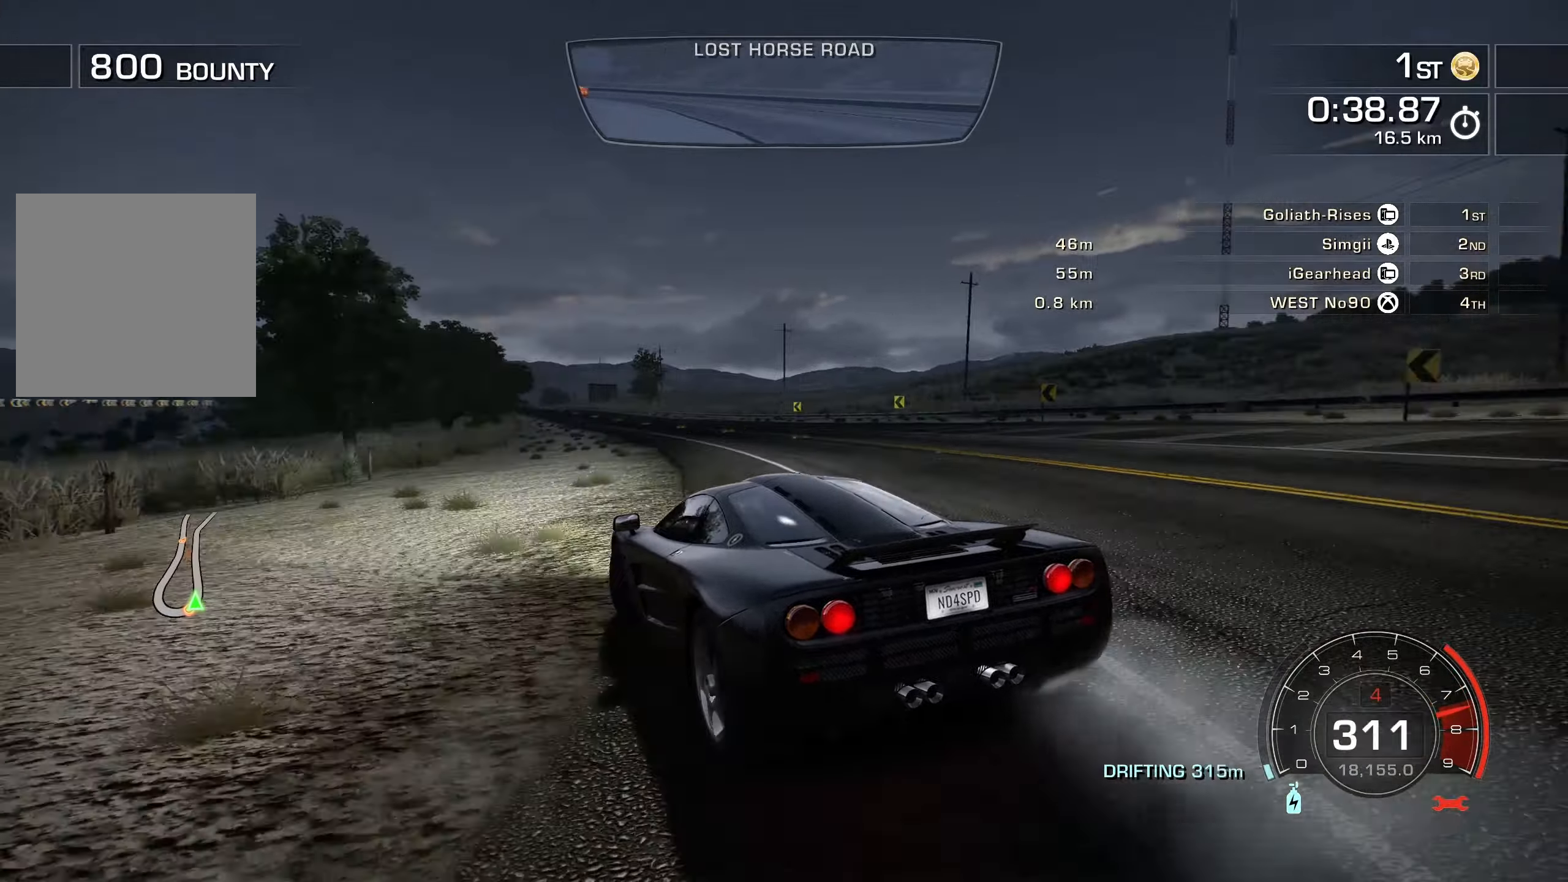
{"buttons": ["R2"], "left_stick": "left", "events": [[400, "left_stick", "left"]]}
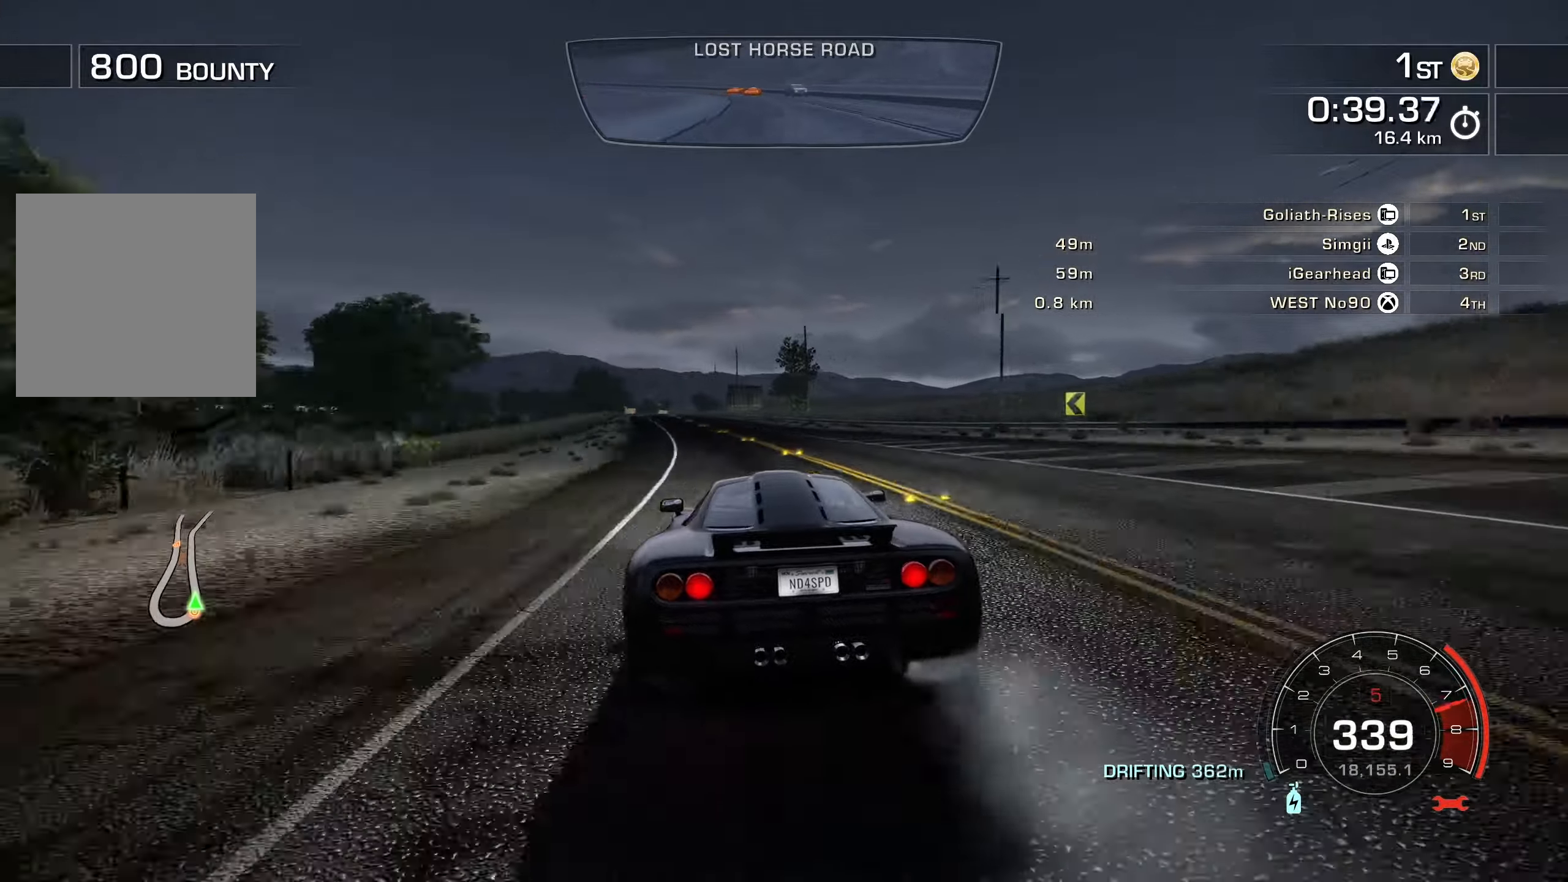
{"buttons": ["R2"], "left_stick": "right", "events": [[317, "left_stick", "center"], [367, "left_stick", "right"]]}
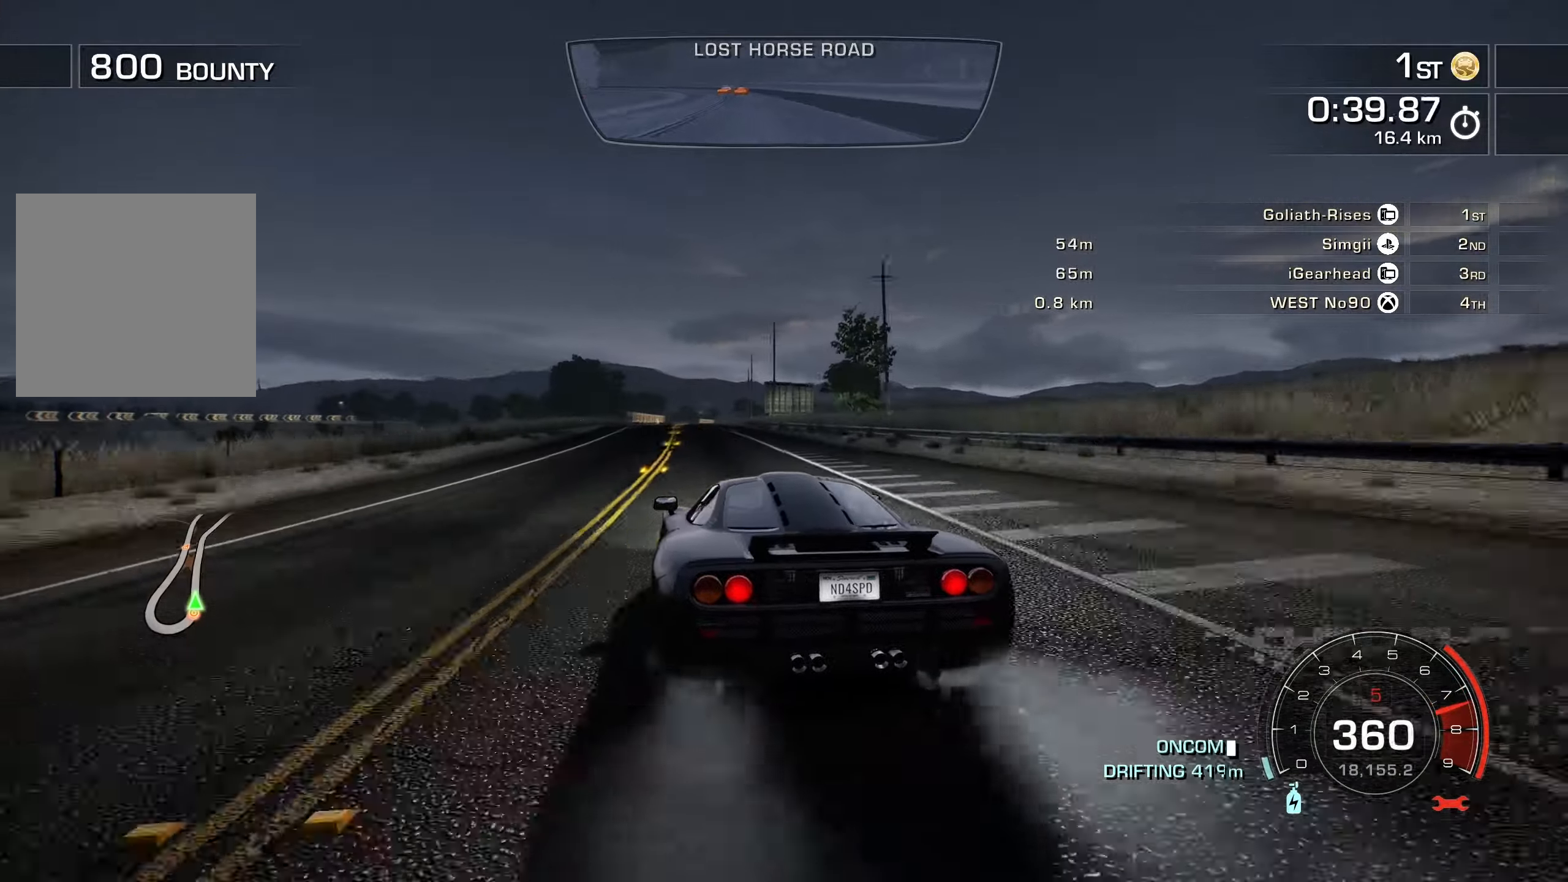
{"buttons": ["R2"], "left_stick": "right", "events": [[134, "left_stick", "left"], [400, "left_stick", "right"]]}
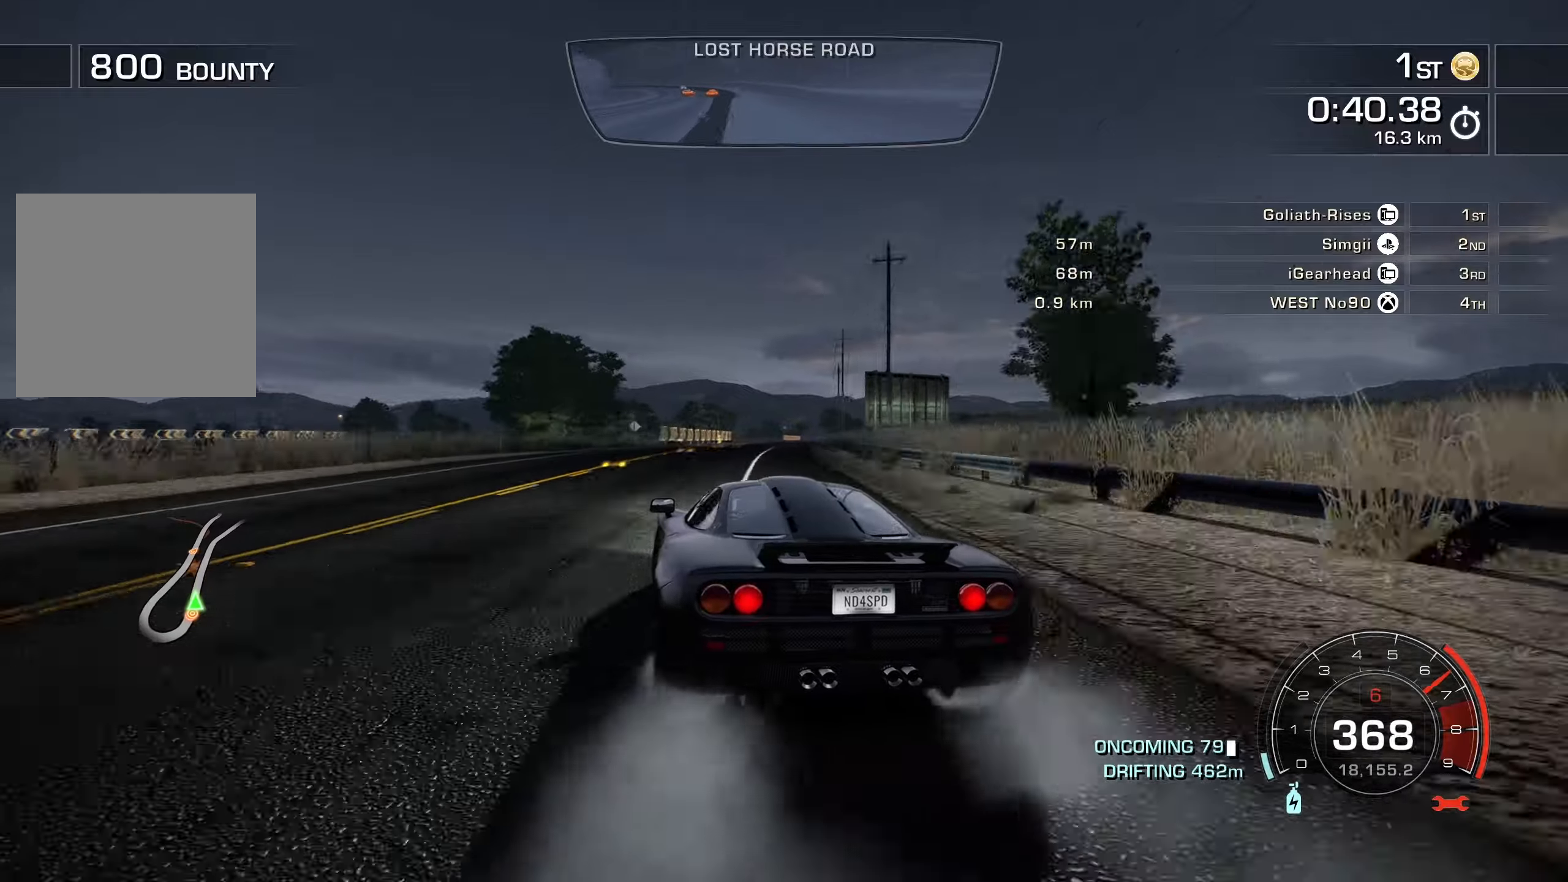
{"buttons": ["A", "R2"], "left_stick": "center", "events": [[400, "A", "down"], [450, "left_stick", "up"], [500, "left_stick", "center"]]}
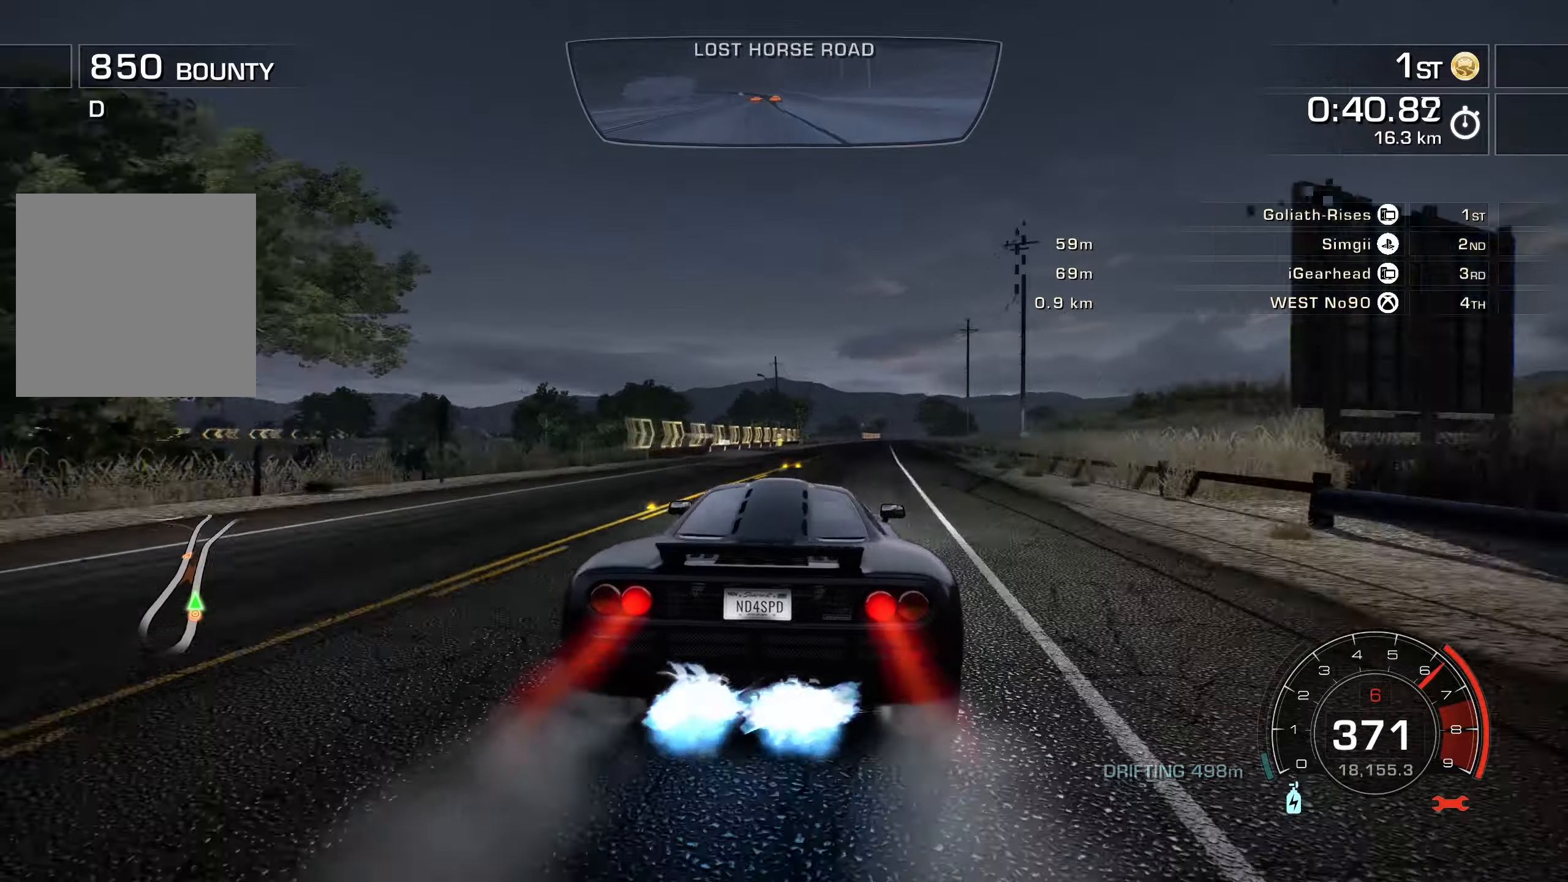
{"buttons": ["A", "R2"], "left_stick": "up-right", "events": [[50, "left_stick", "up-right"]]}
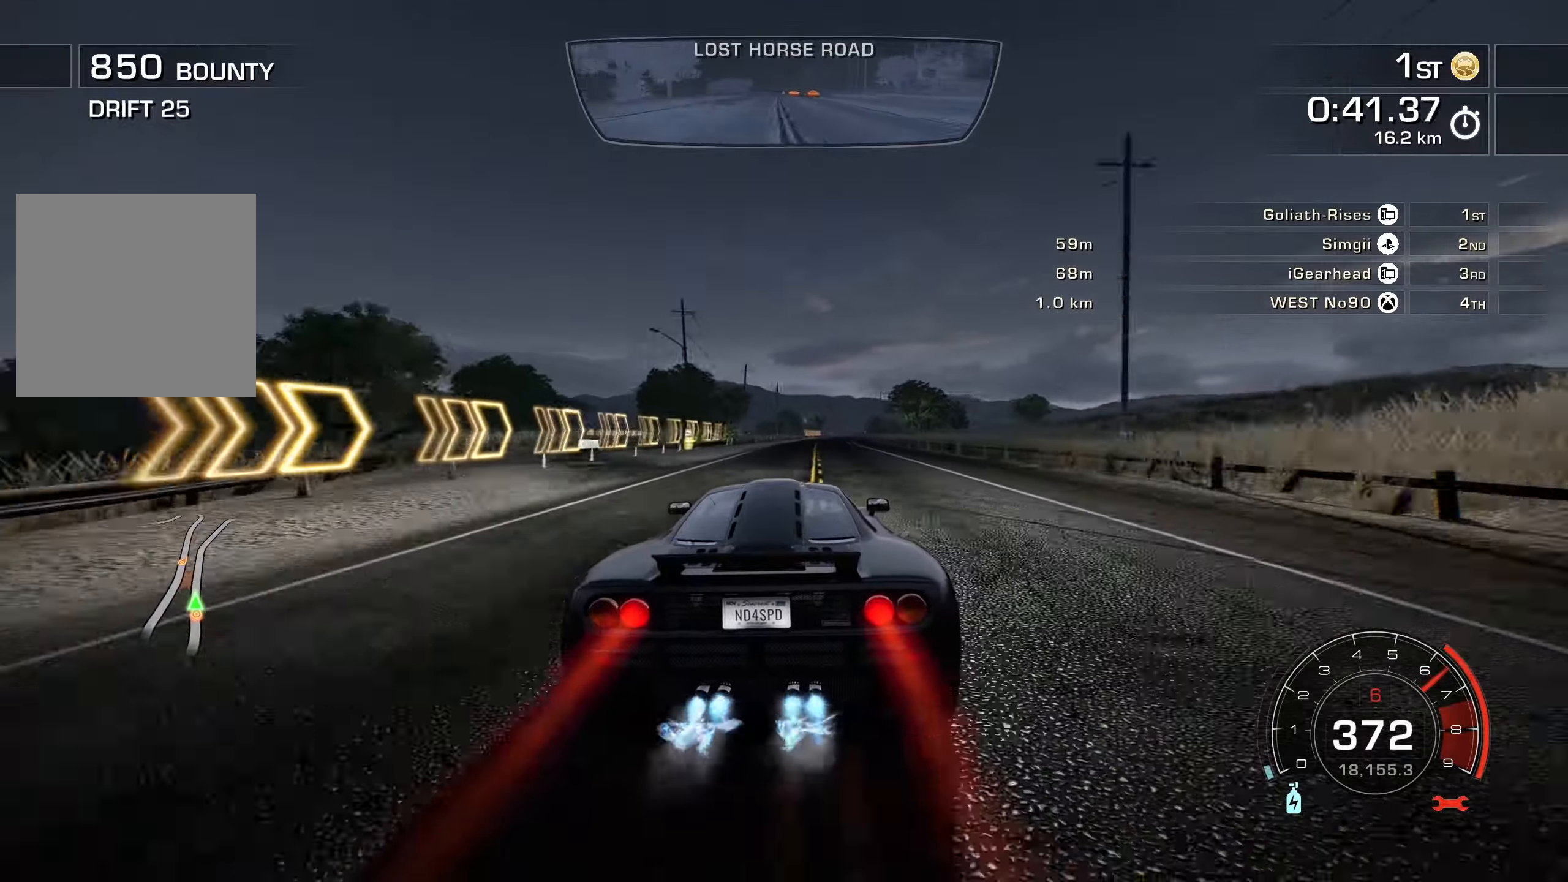
{"buttons": ["A", "R2"], "left_stick": "up-right", "events": []}
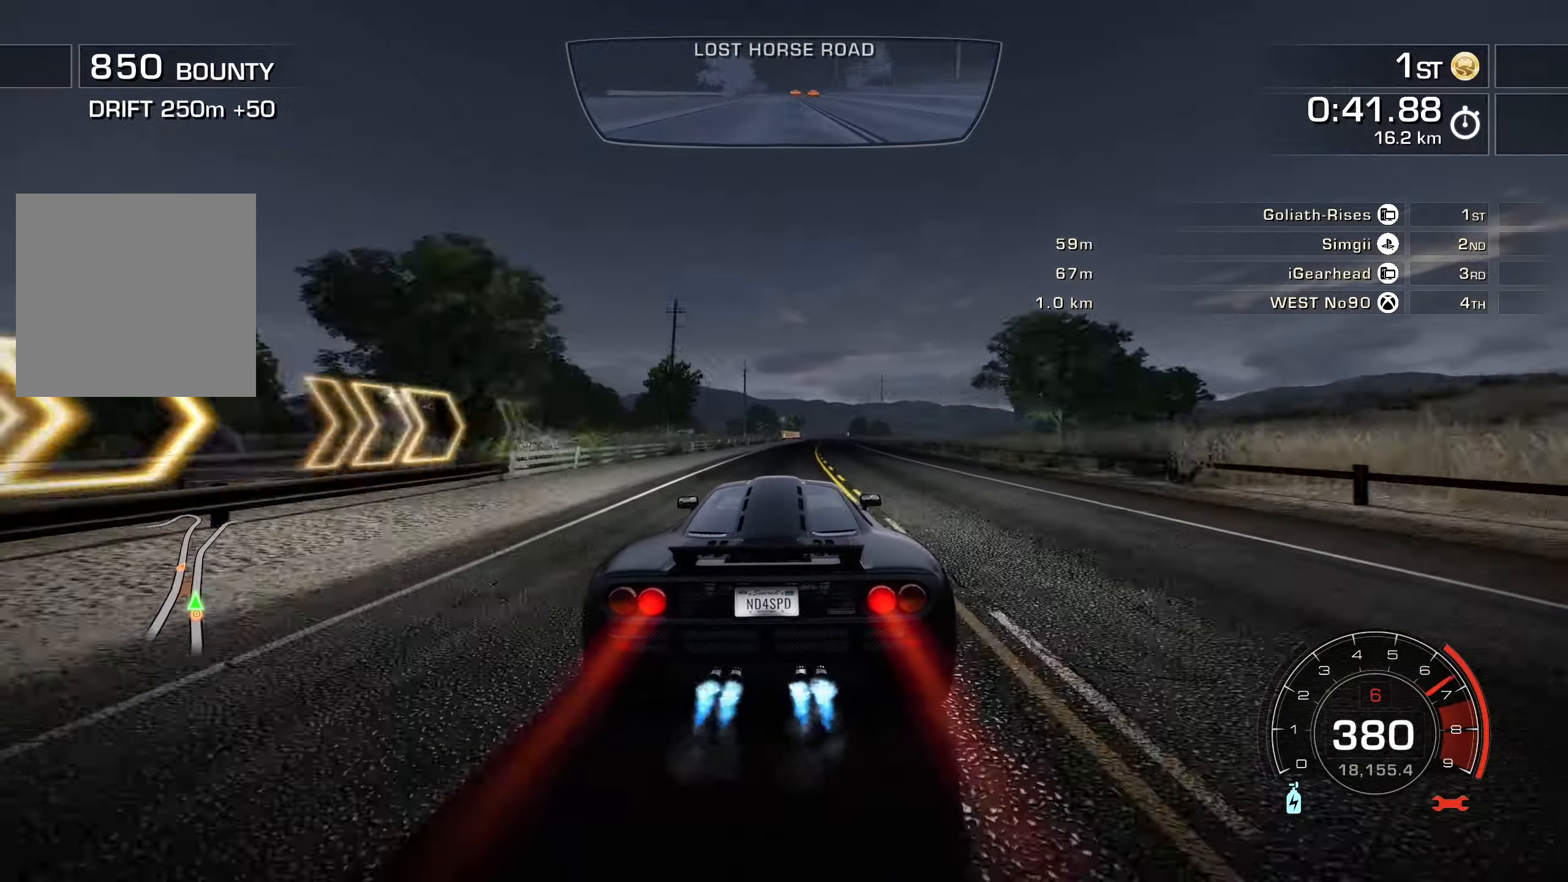
{"buttons": ["A", "R2"], "left_stick": "up-right", "events": []}
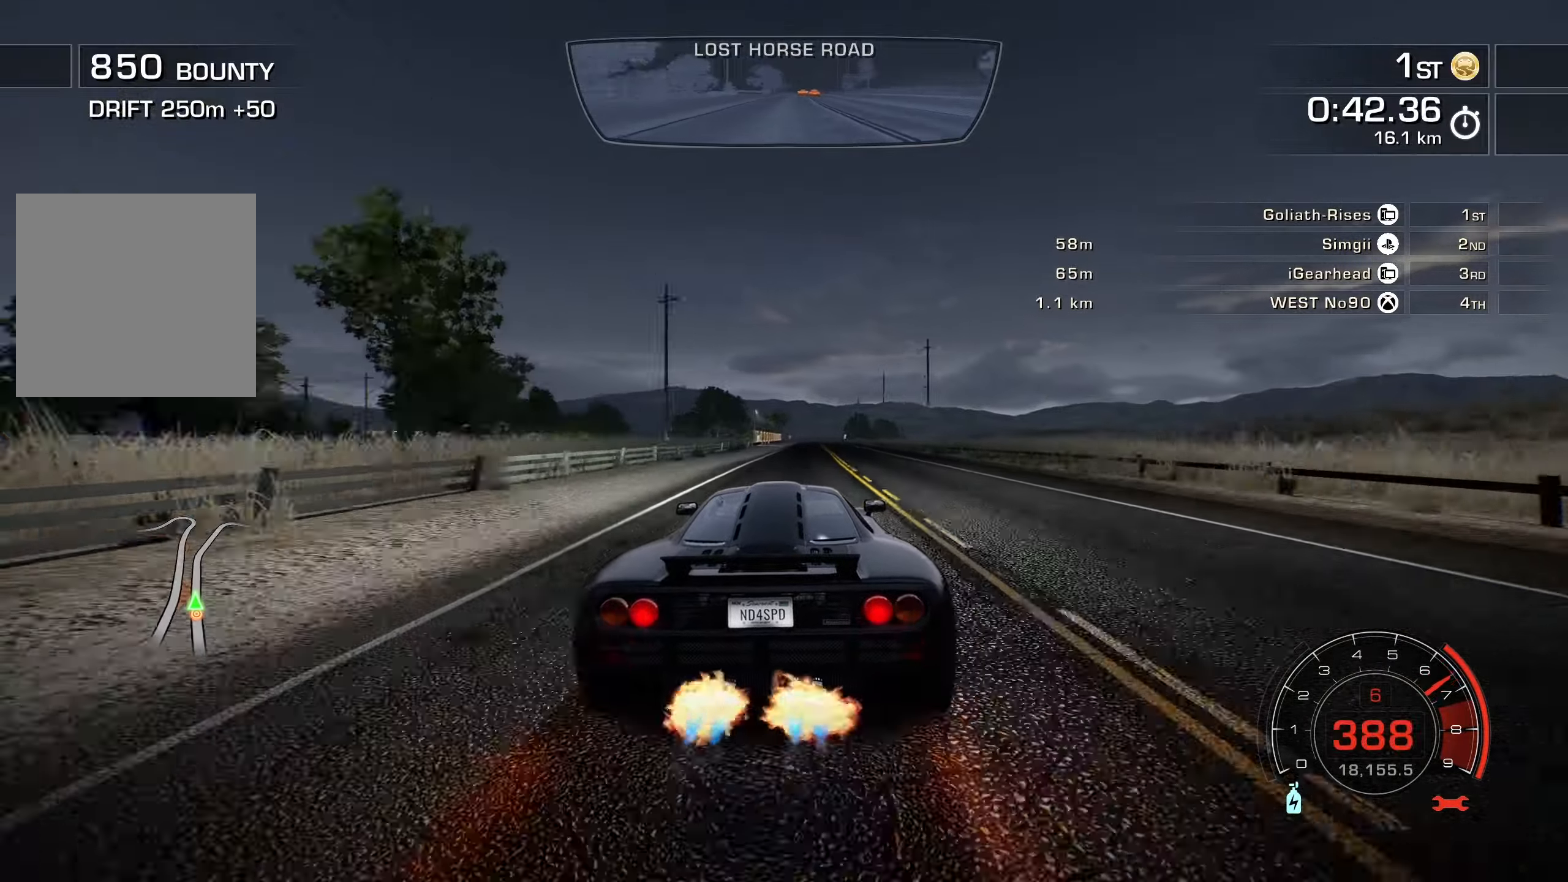
{"buttons": ["R2"], "left_stick": "center", "events": [[33, "A", "up"], [483, "left_stick", "center"]]}
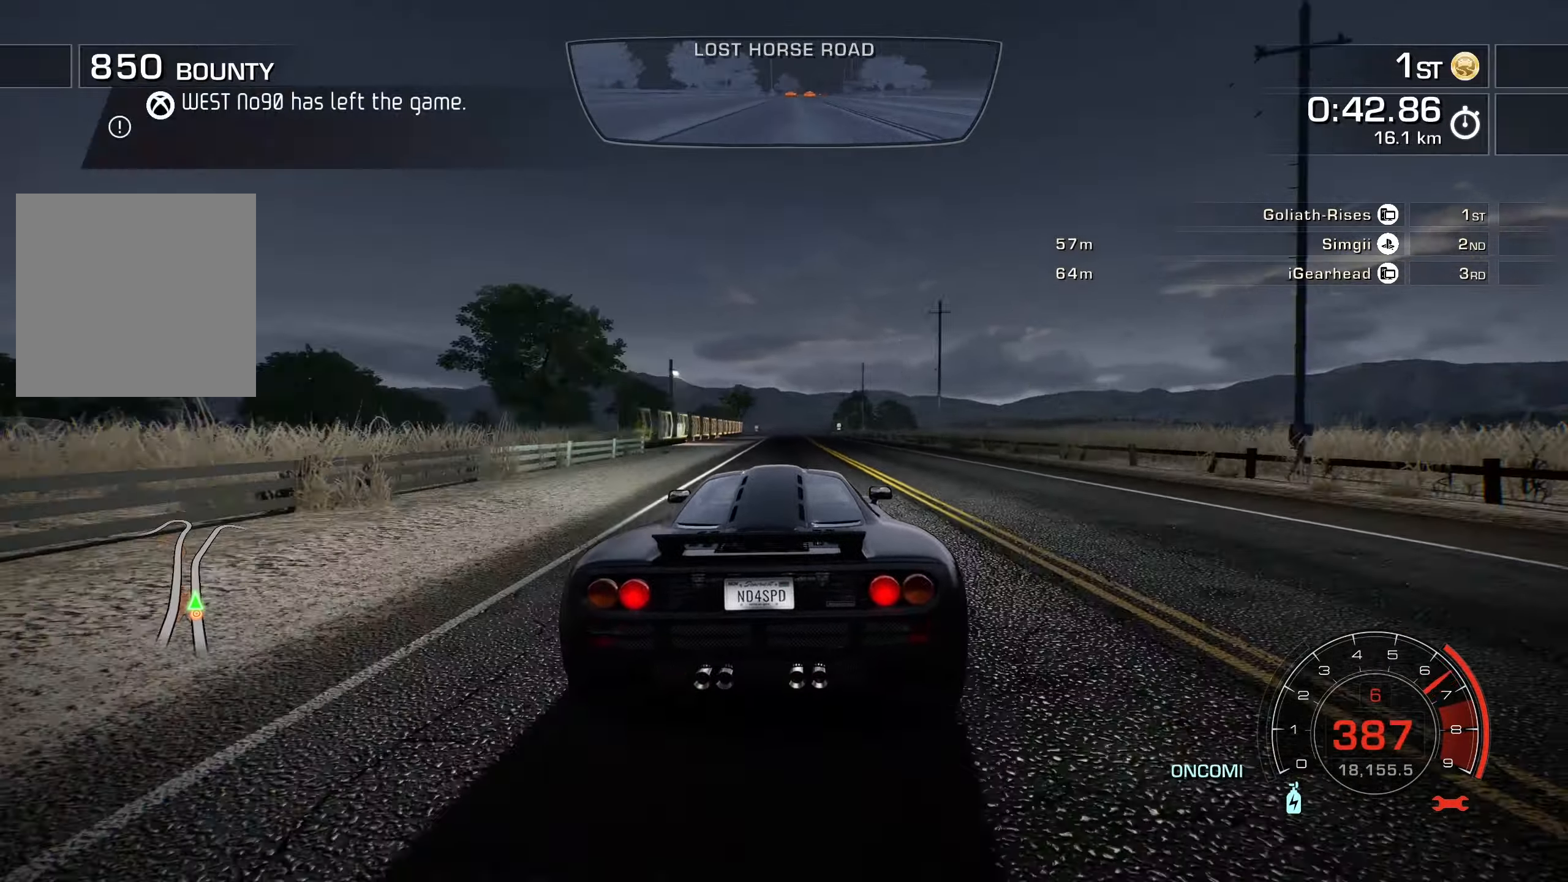
{"buttons": ["R2"], "left_stick": "center", "events": [[350, "left_stick", "left"], [450, "left_stick", "center"]]}
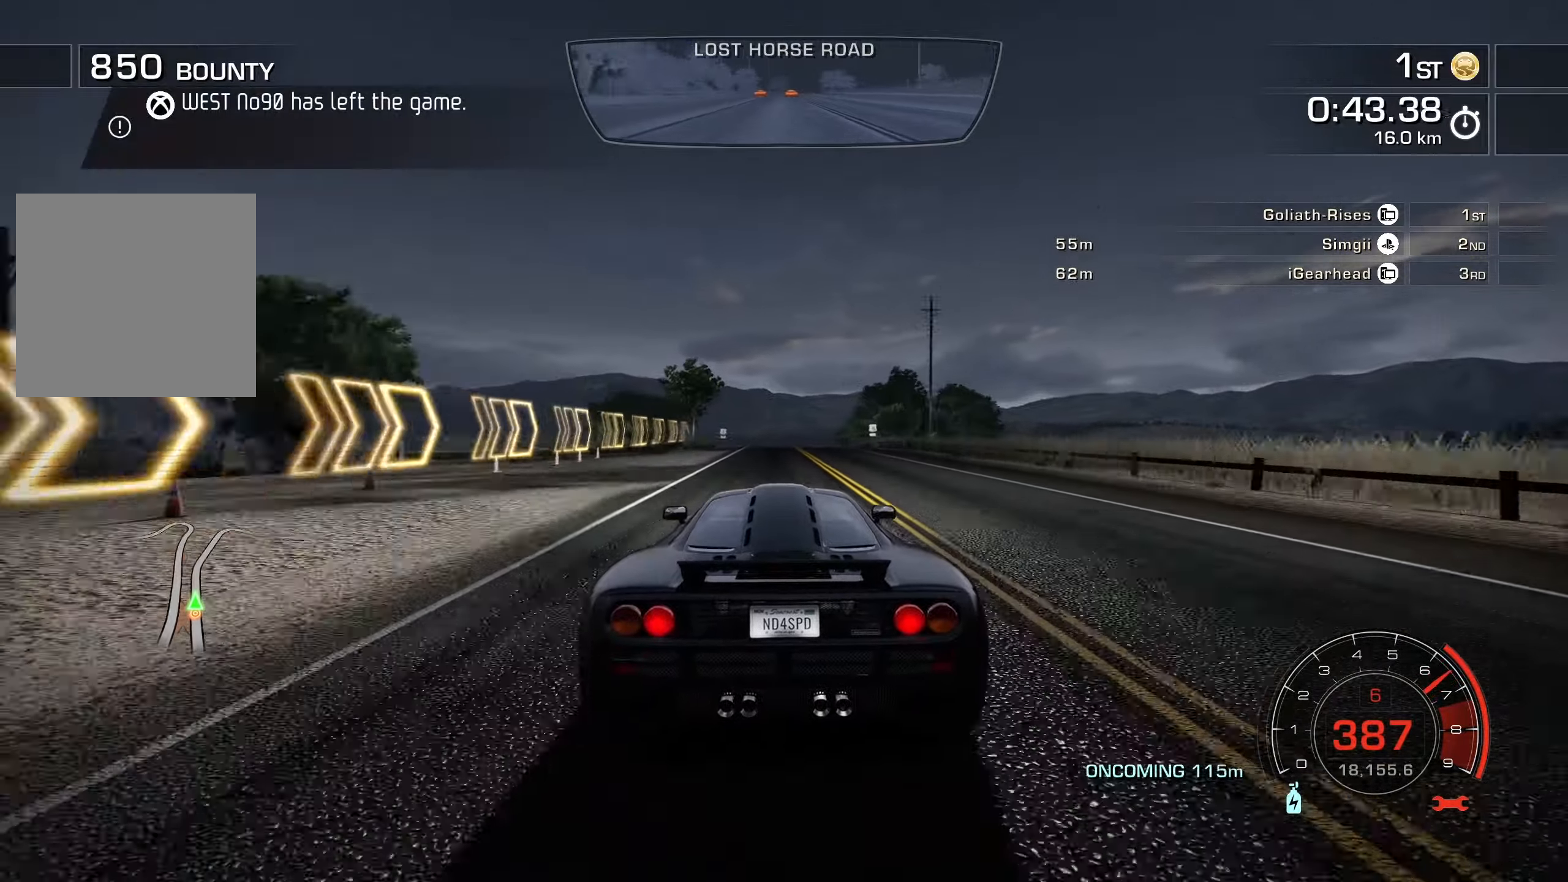
{"buttons": ["R2"], "left_stick": "right", "events": [[166, "left_stick", "right"], [283, "left_stick", "center"], [483, "left_stick", "right"]]}
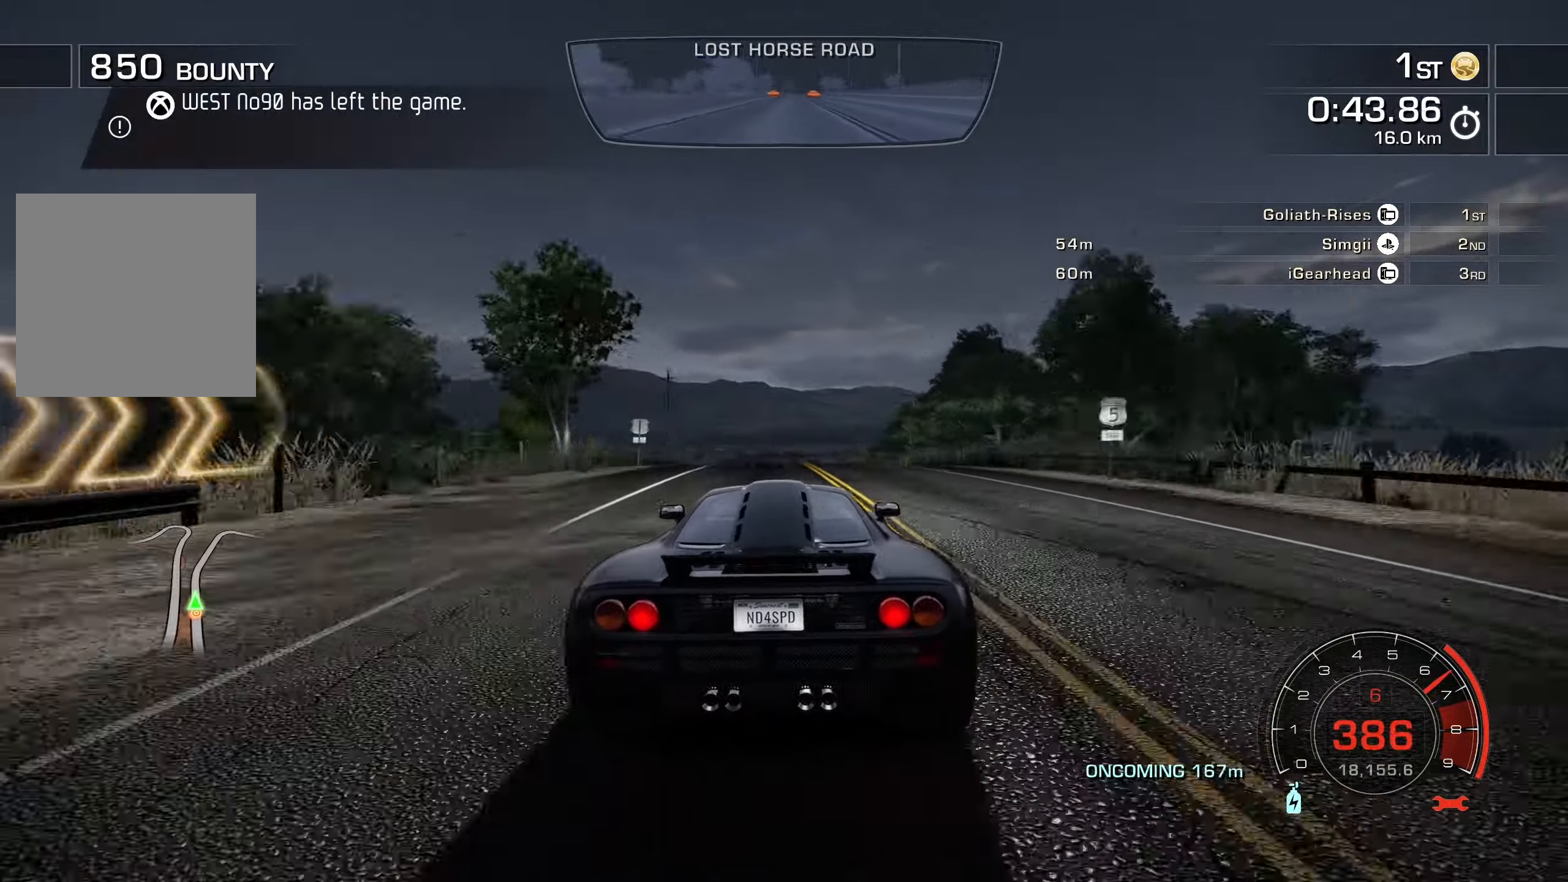
{"buttons": ["R2"], "left_stick": "center", "events": [[83, "left_stick", "center"]]}
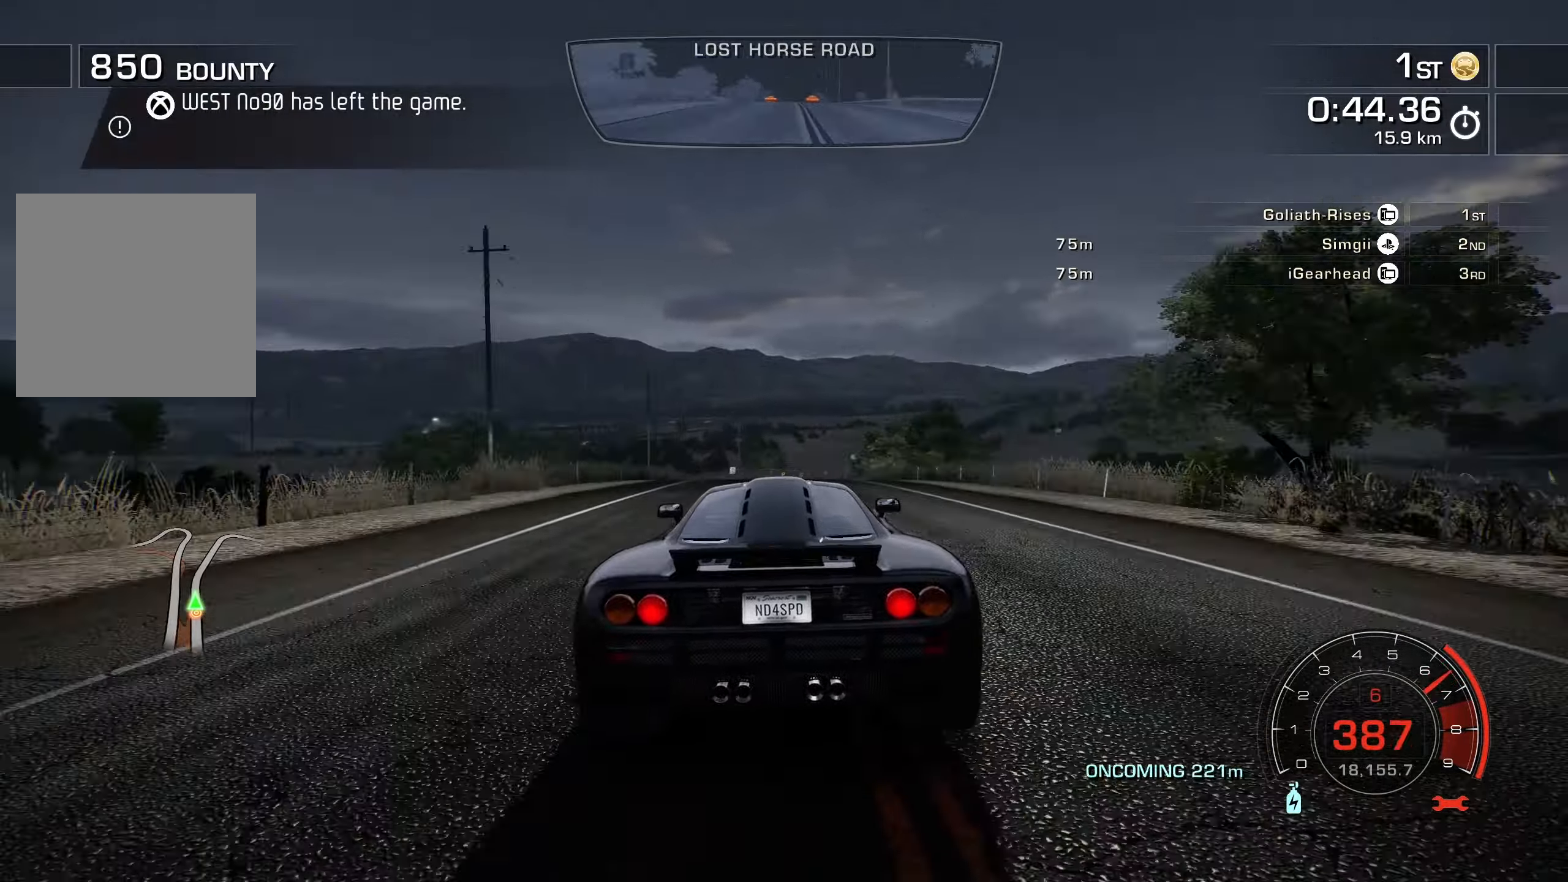
{"buttons": ["R2"], "left_stick": "center", "events": []}
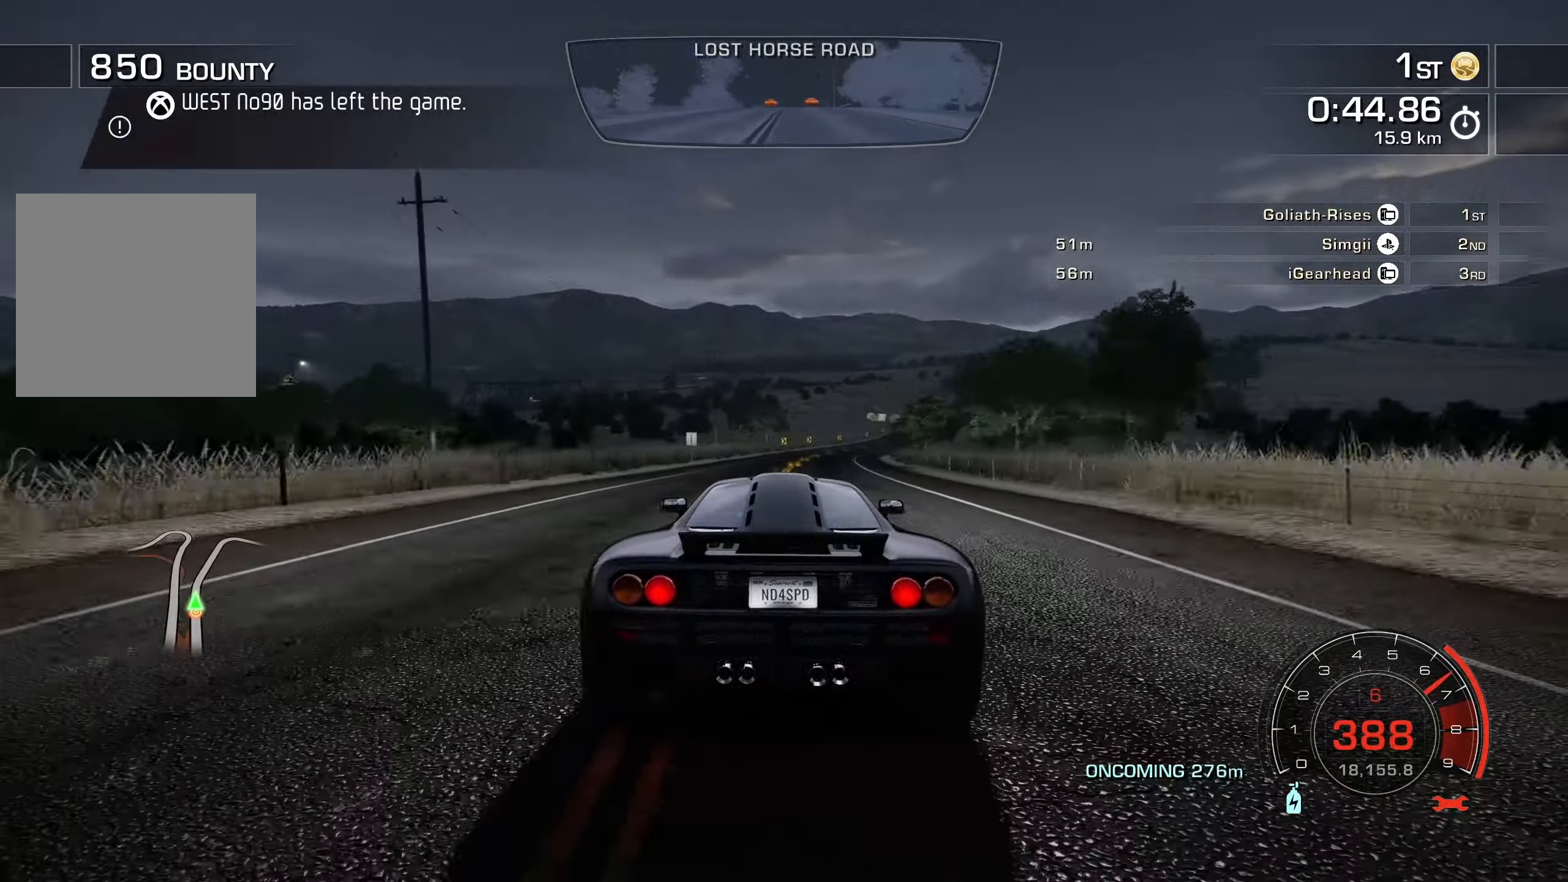
{"buttons": ["R2"], "left_stick": "up-right", "events": [[133, "left_stick", "right"], [150, "L2", "down"], [266, "L2", "up"], [283, "left_stick", "up-right"]]}
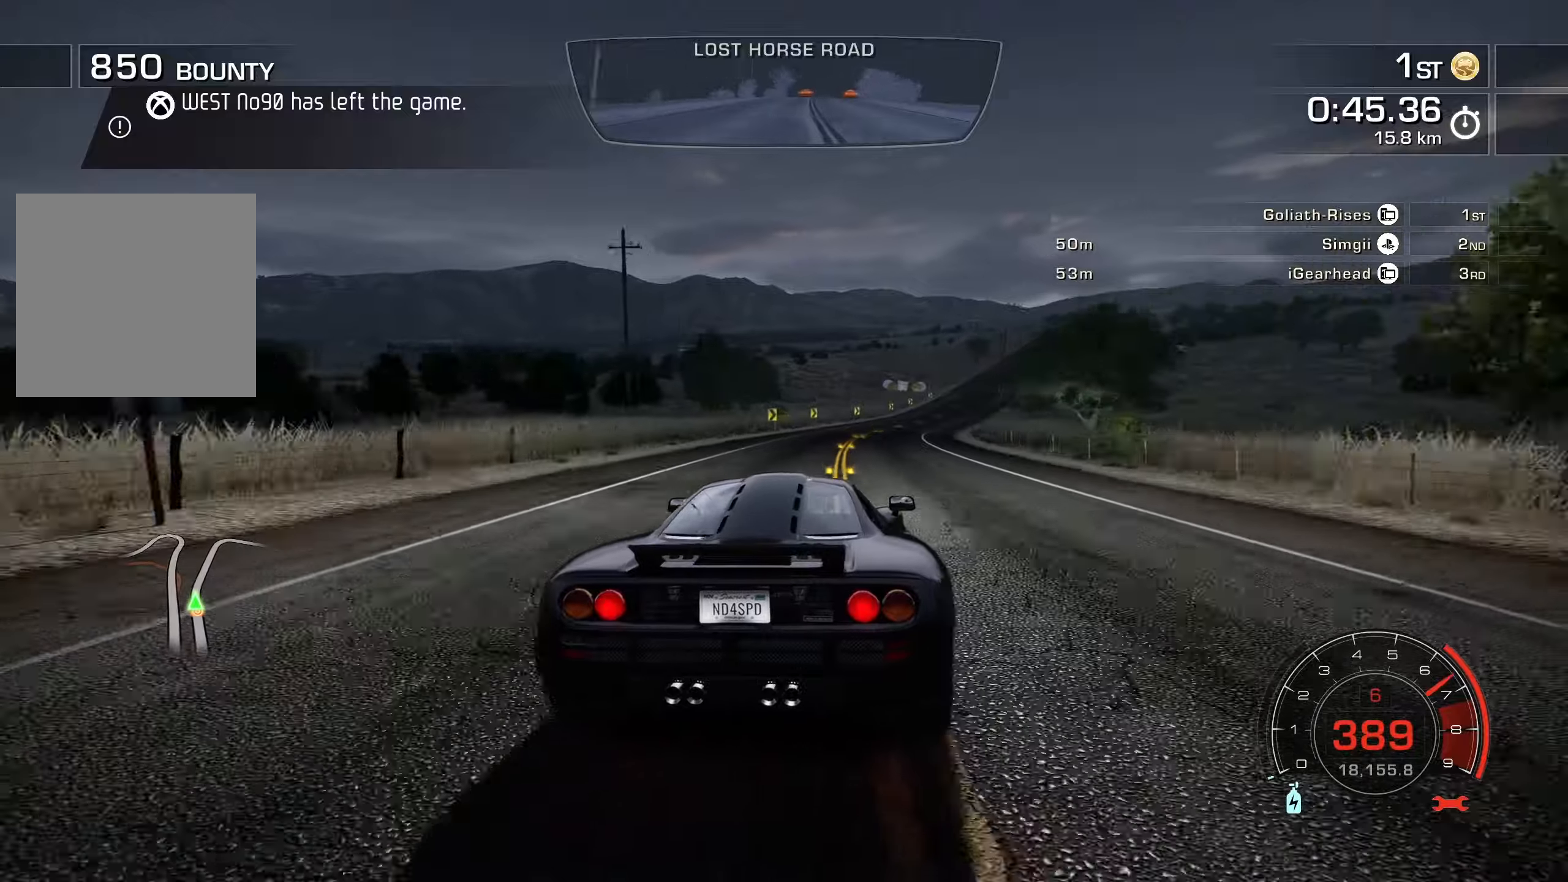
{"buttons": ["R2"], "left_stick": "up-right", "events": []}
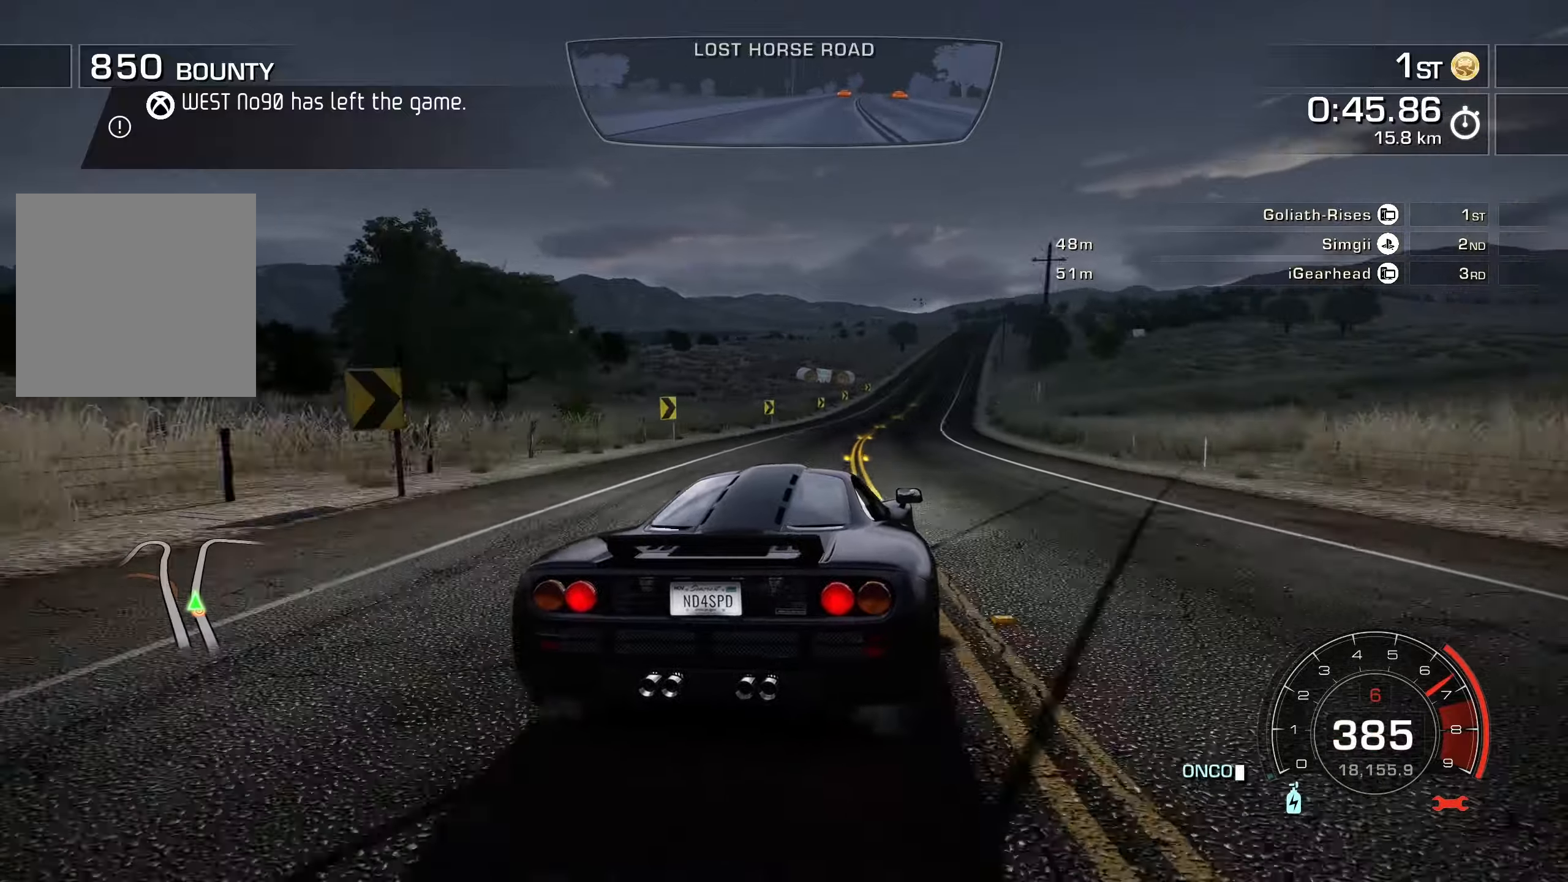
{"buttons": ["R2"], "left_stick": "up-right", "events": []}
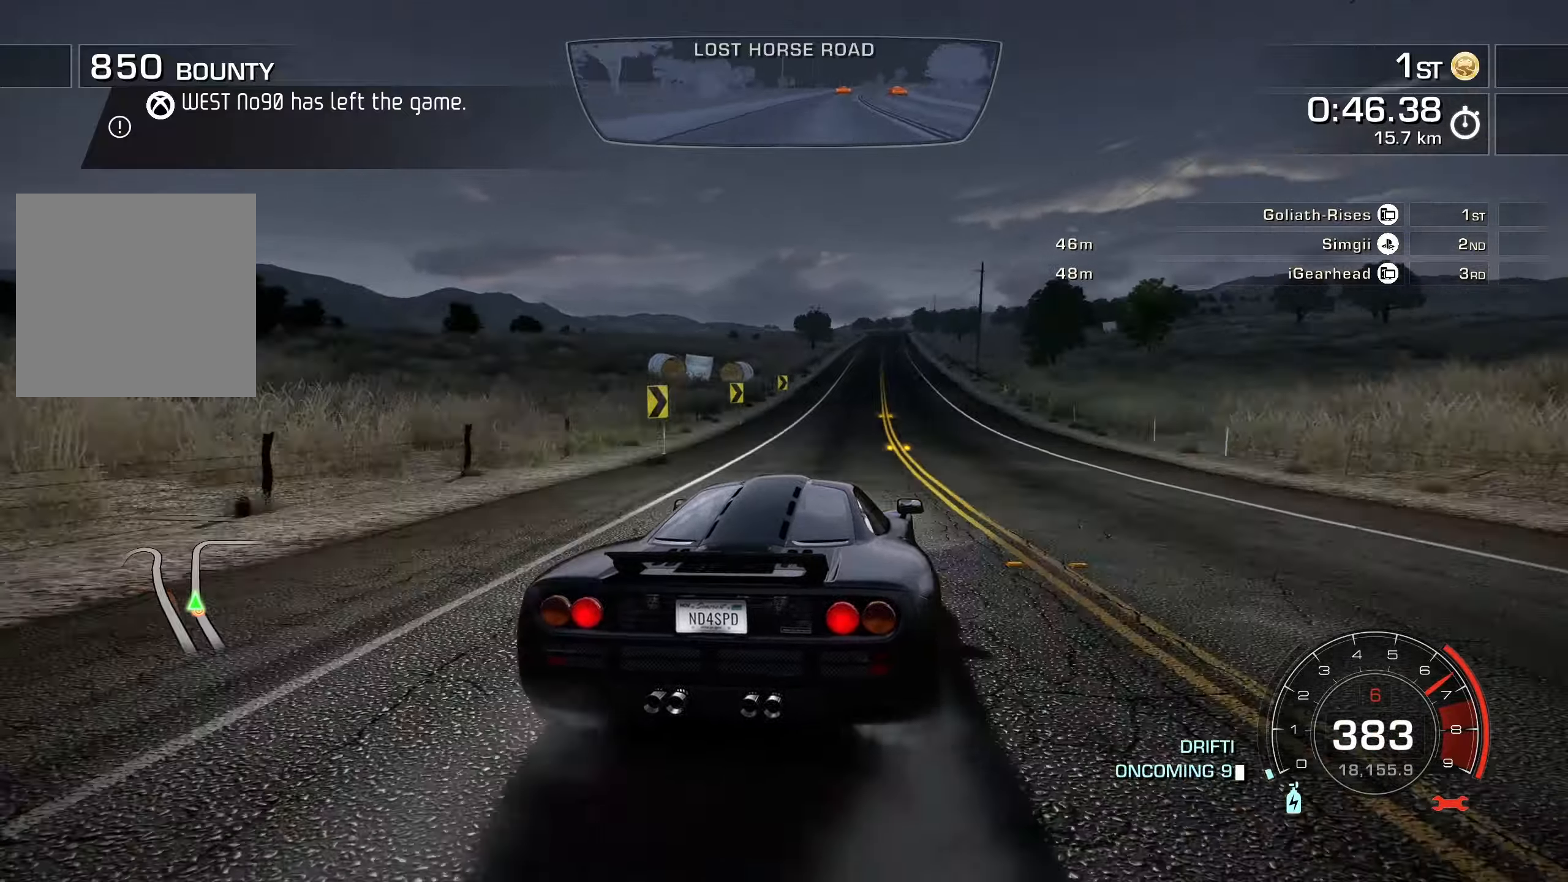
{"buttons": ["R2"], "left_stick": "right", "events": [[167, "left_stick", "center"], [217, "left_stick", "left"], [400, "left_stick", "center"], [500, "left_stick", "right"]]}
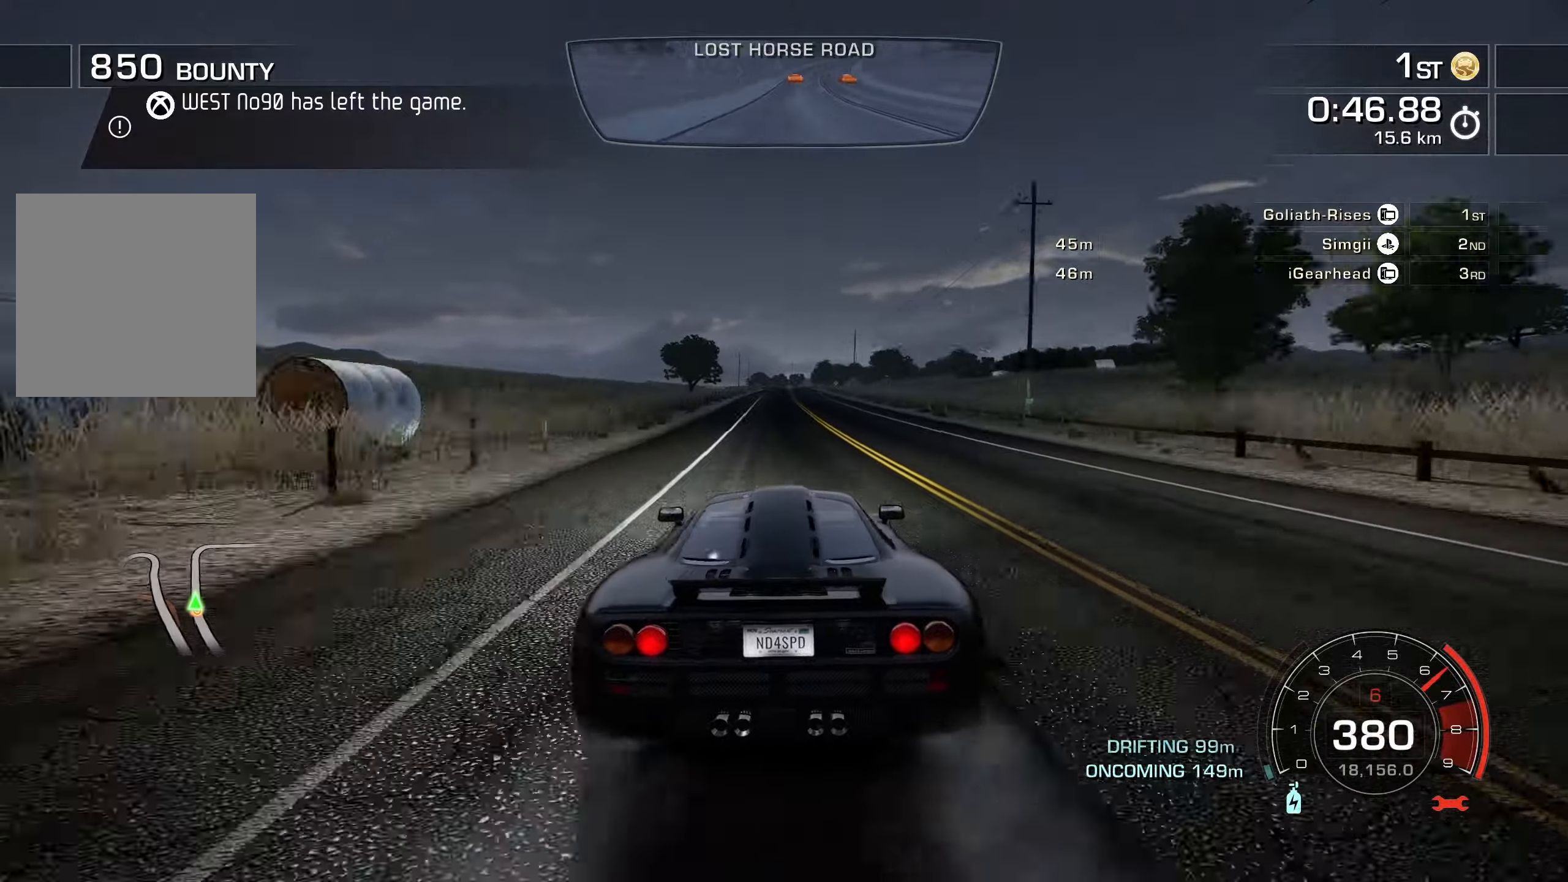
{"buttons": ["R2"], "left_stick": "right", "events": [[150, "left_stick", "center"], [483, "left_stick", "right"]]}
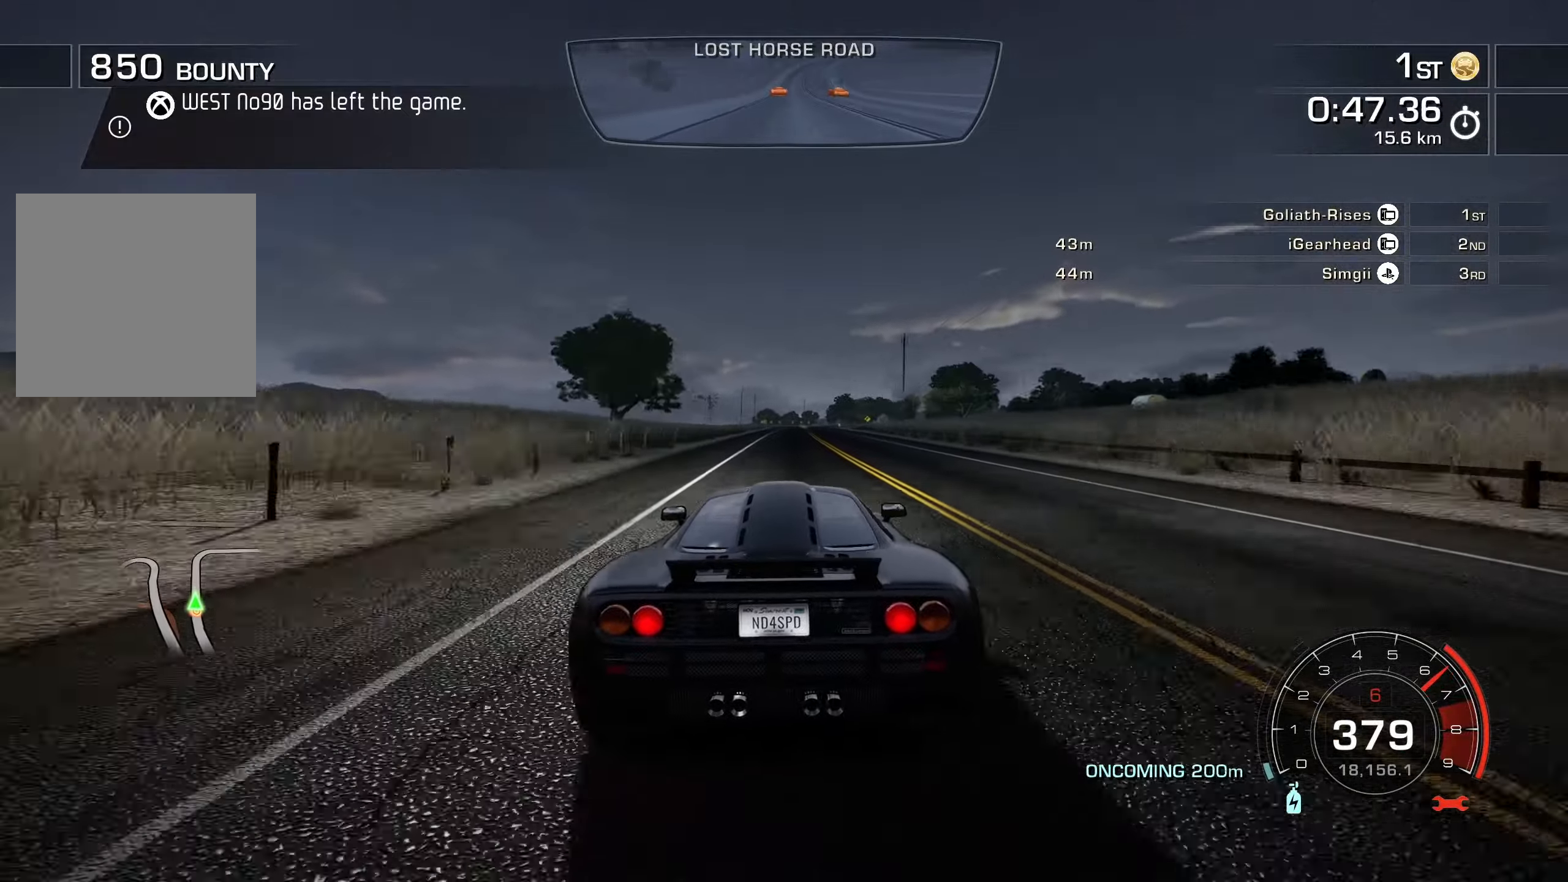
{"buttons": ["A", "R2"], "left_stick": "center", "events": [[83, "left_stick", "center"], [183, "A", "down"]]}
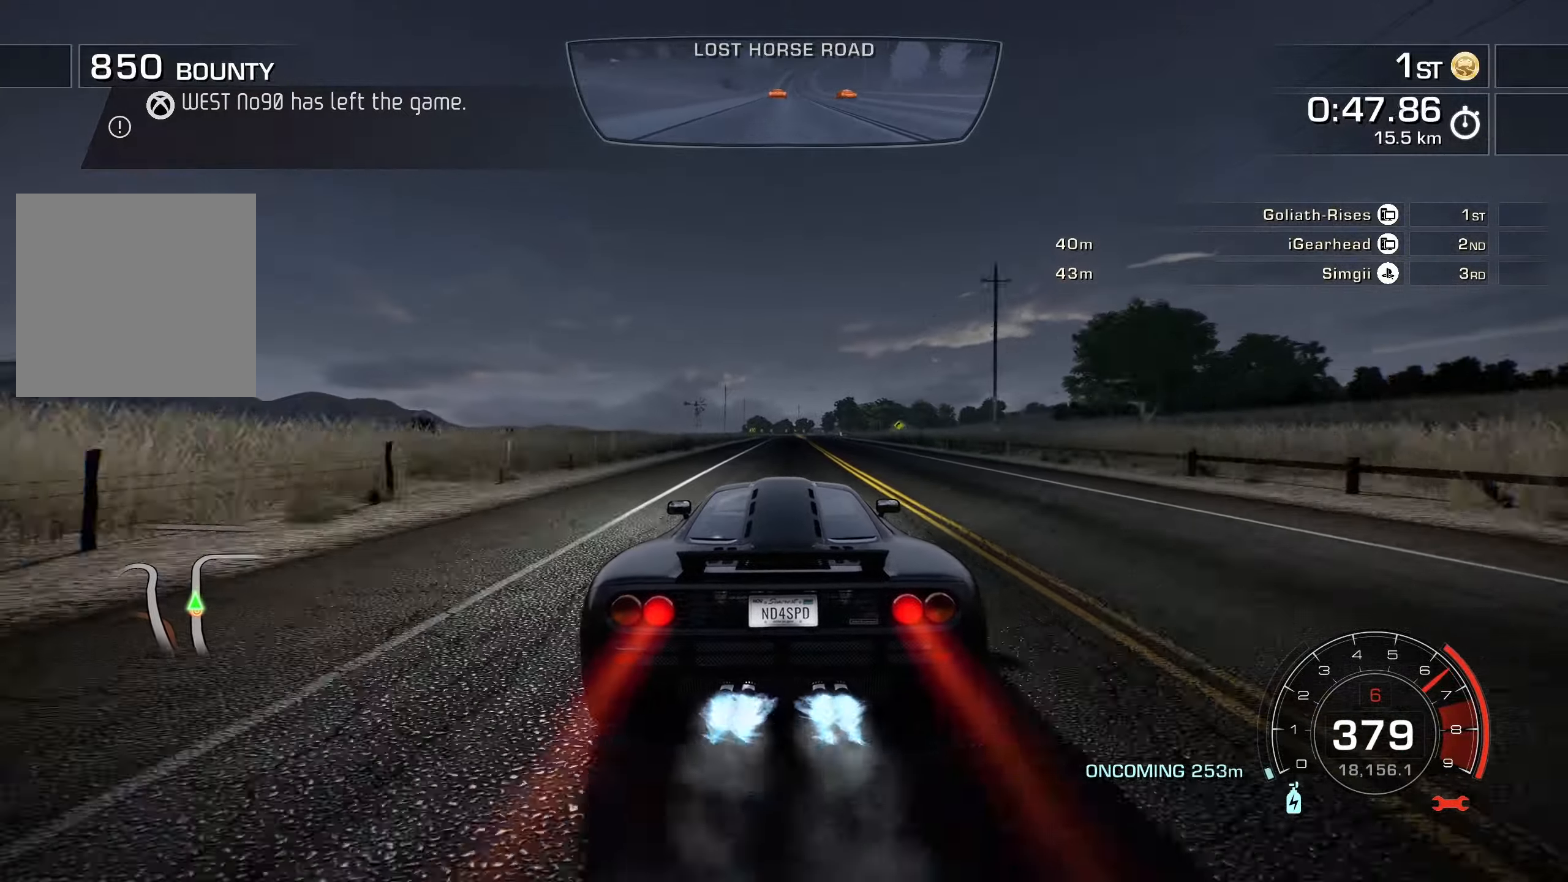
{"buttons": ["A", "R2"], "left_stick": "center", "events": [[17, "left_stick", "left"], [117, "left_stick", "center"]]}
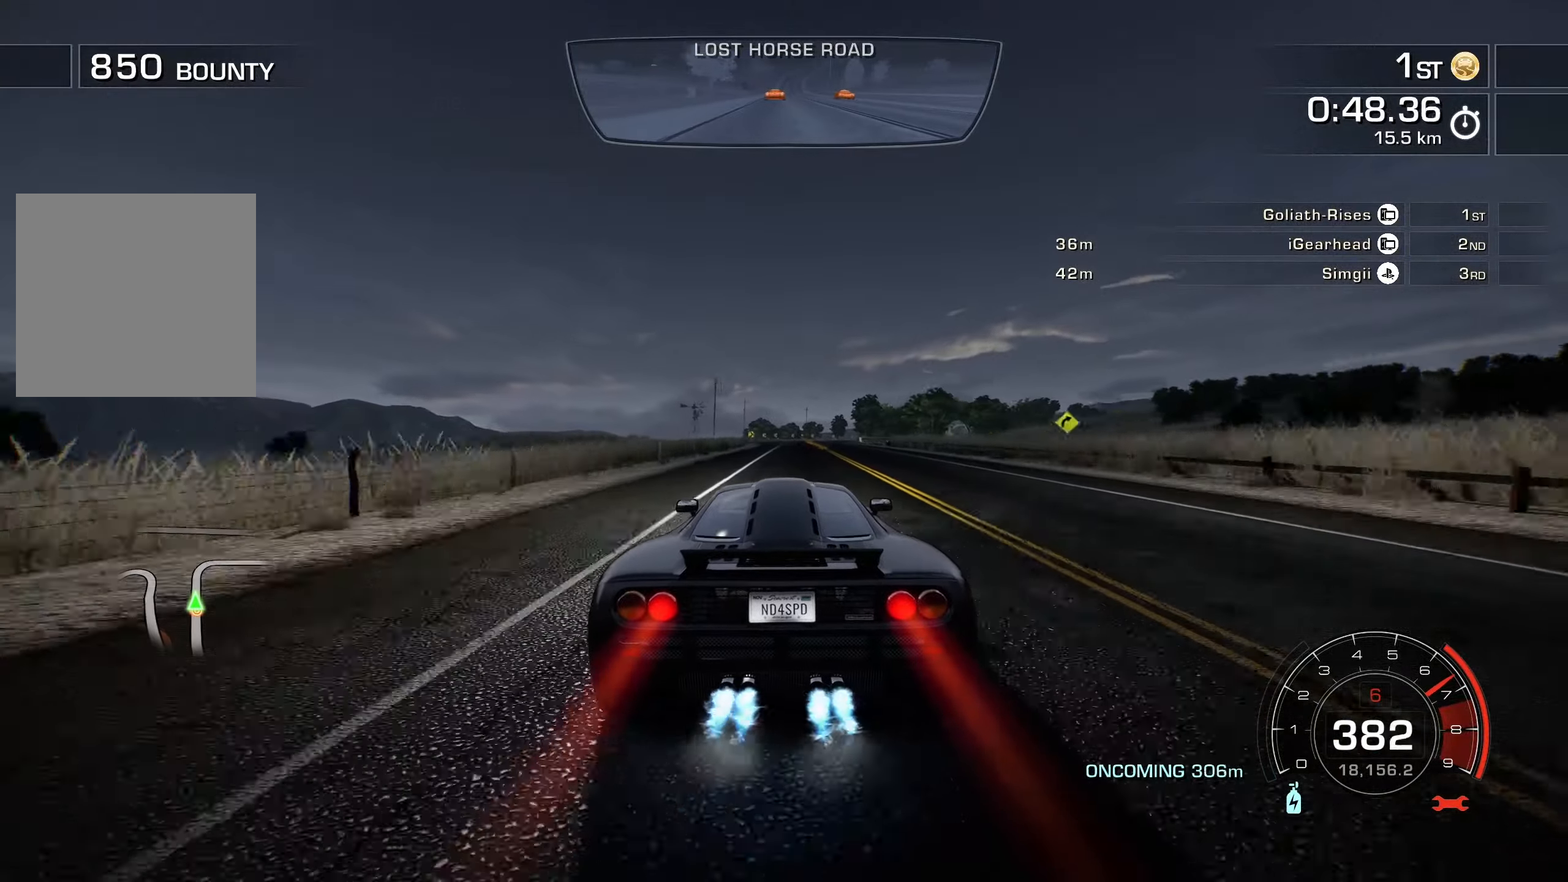
{"buttons": ["A", "R2"], "left_stick": "center", "events": [[100, "left_stick", "left"], [217, "left_stick", "center"]]}
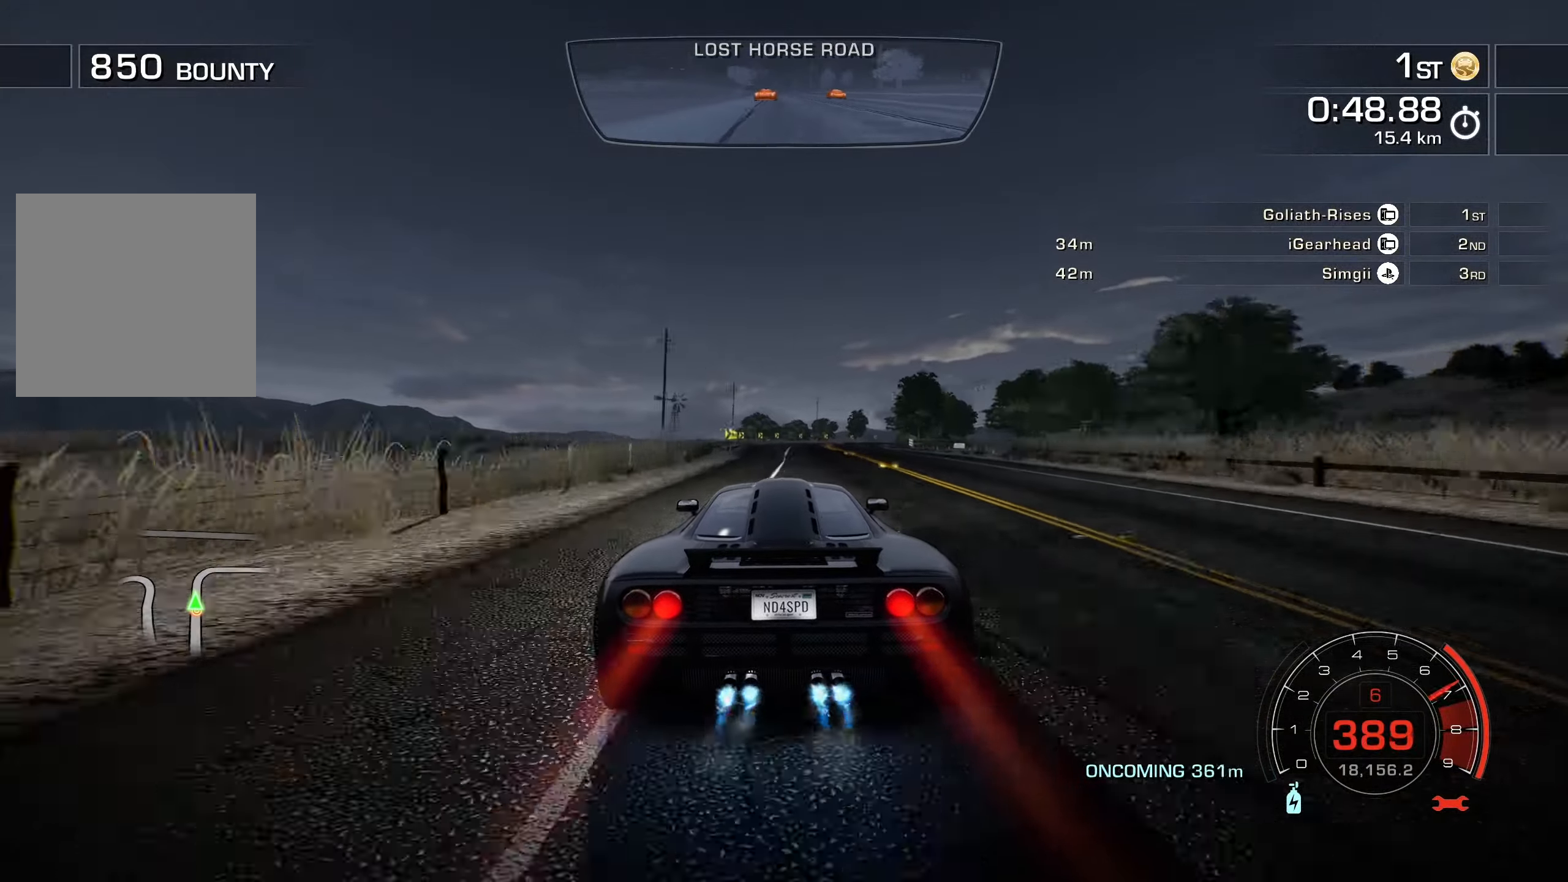
{"buttons": ["R2"], "left_stick": "right", "events": [[50, "left_stick", "right"], [83, "L2", "down"], [100, "A", "up"], [200, "L2", "up"]]}
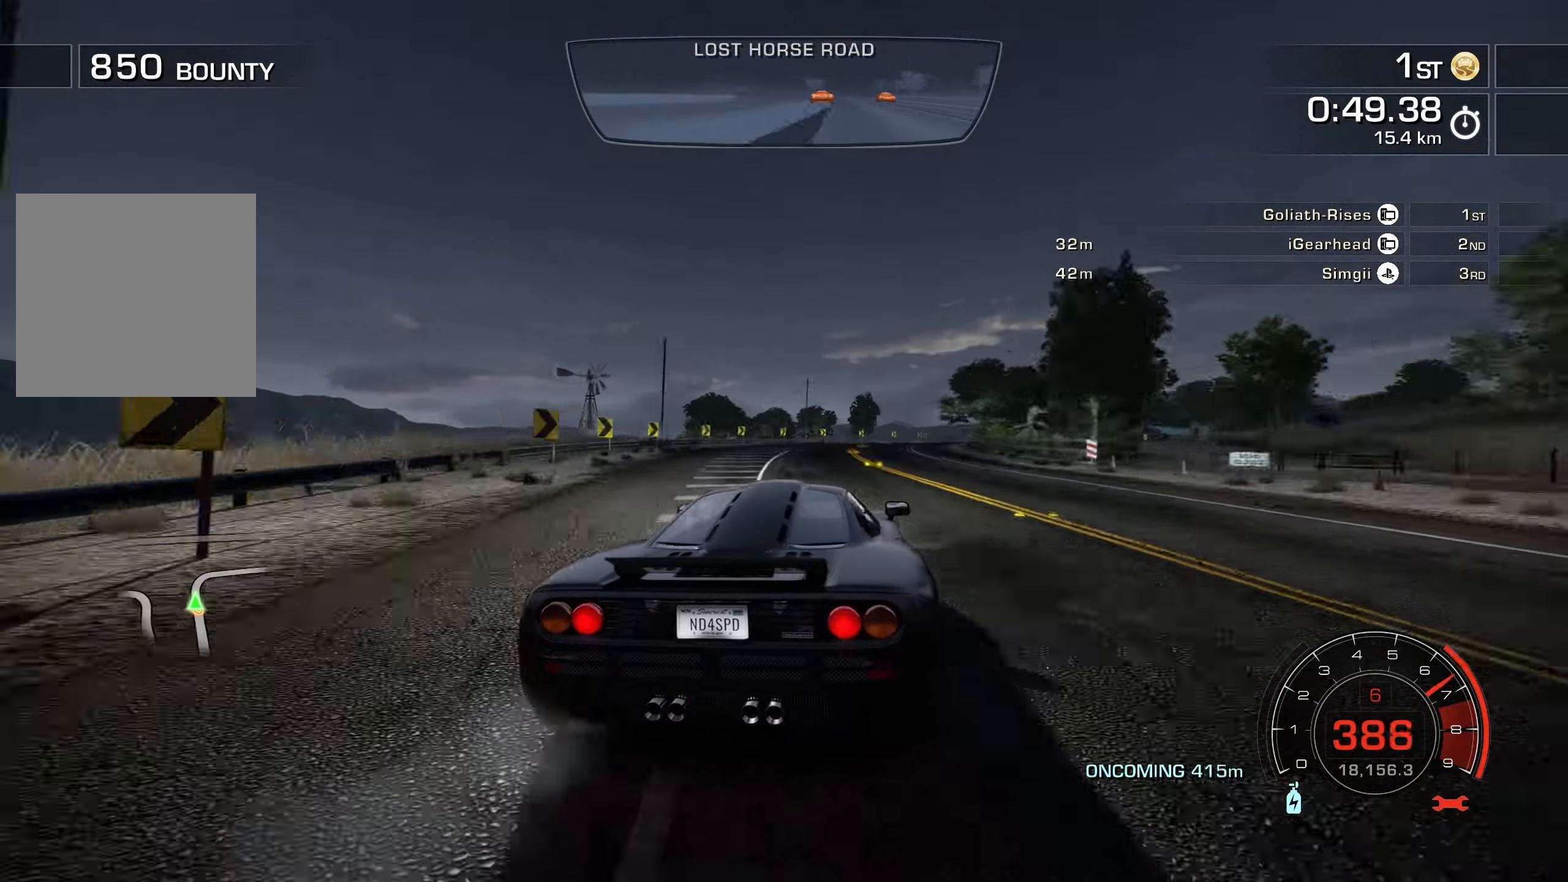
{"buttons": ["R2"], "left_stick": "right", "events": []}
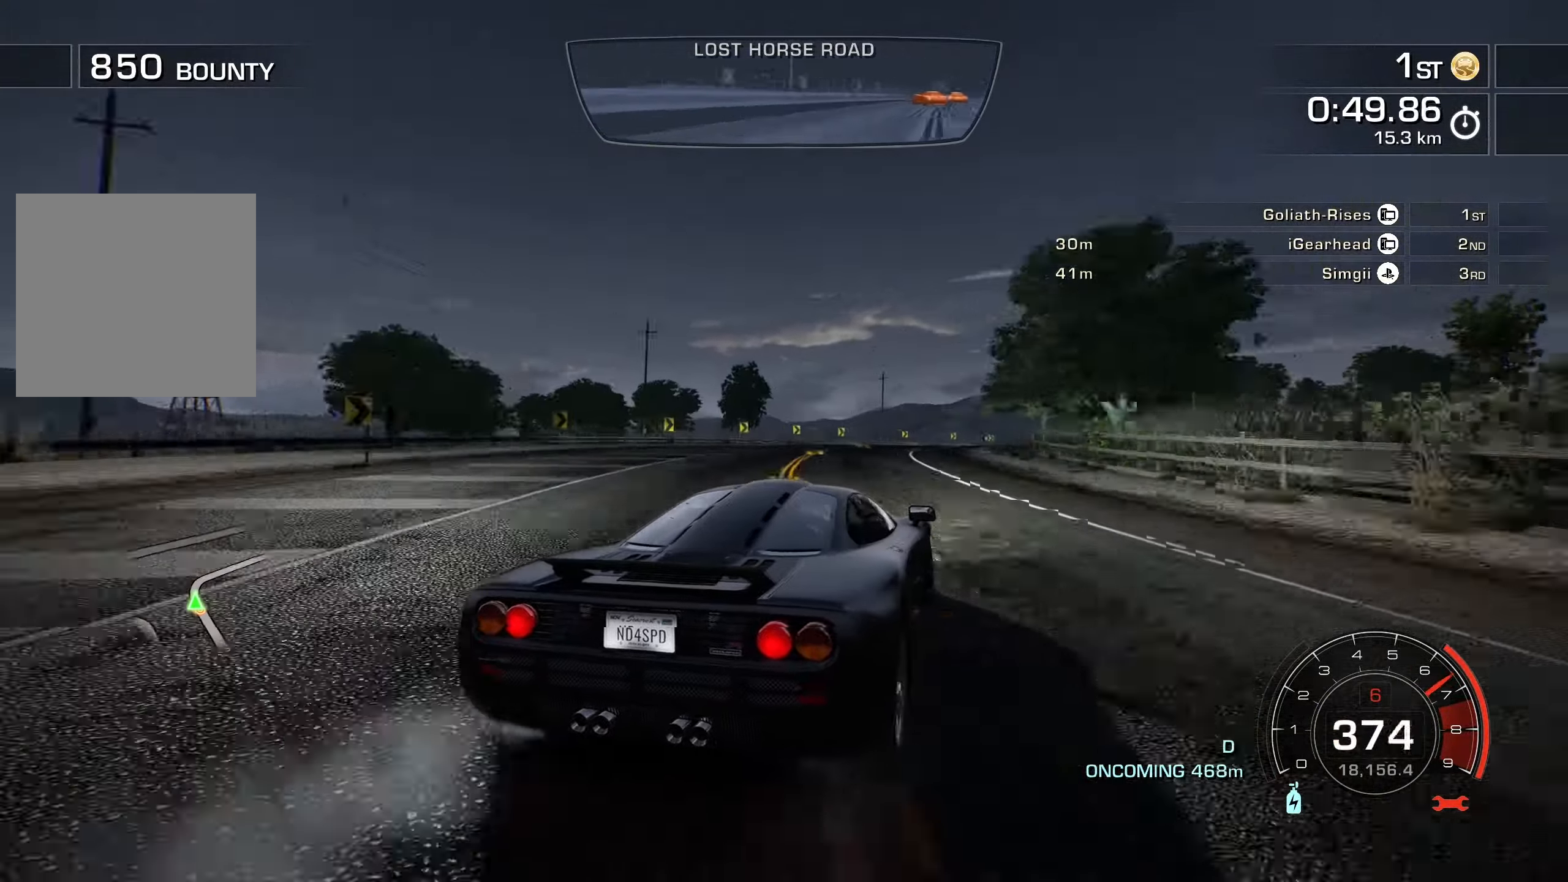
{"buttons": ["R2"], "left_stick": "right", "events": []}
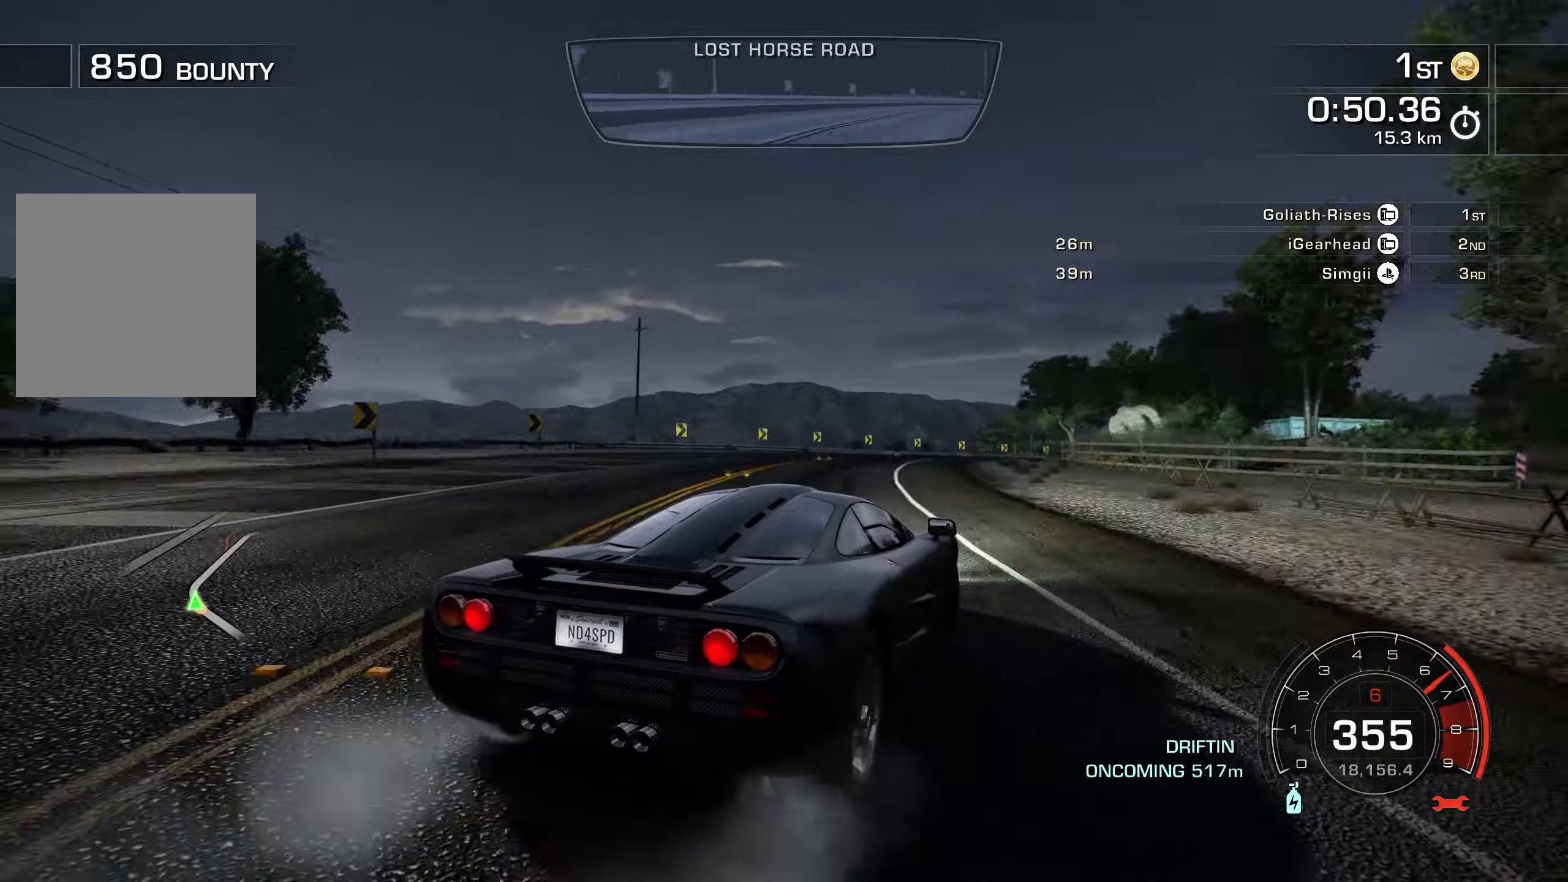
{"buttons": ["R2"], "left_stick": "center", "events": [[384, "left_stick", "center"]]}
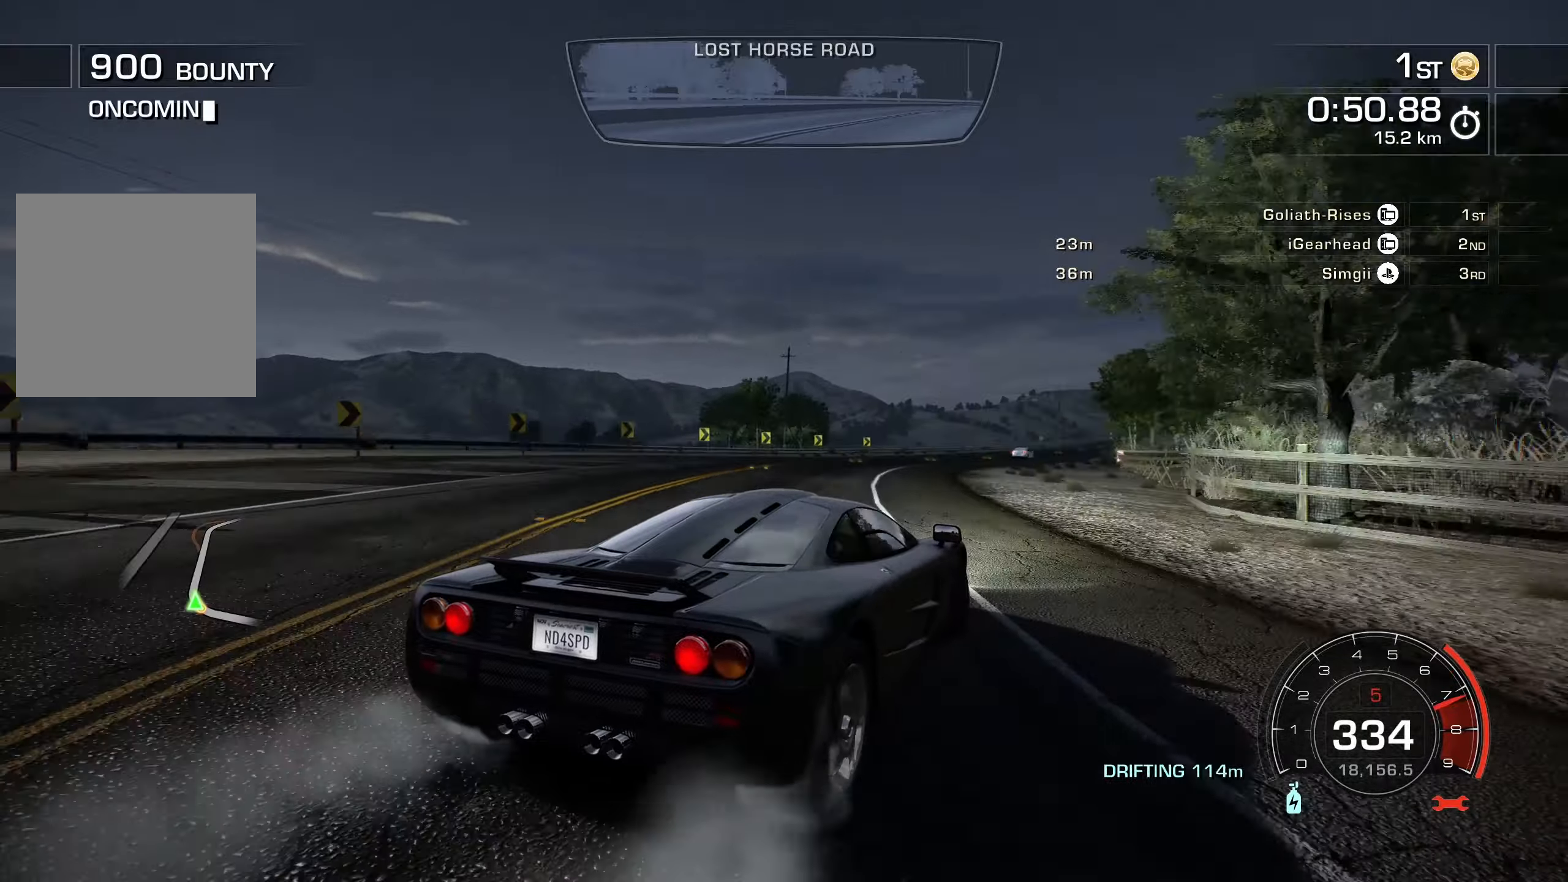
{"buttons": ["R2"], "left_stick": "left", "events": [[217, "left_stick", "left"], [367, "left_stick", "center"], [417, "left_stick", "left"]]}
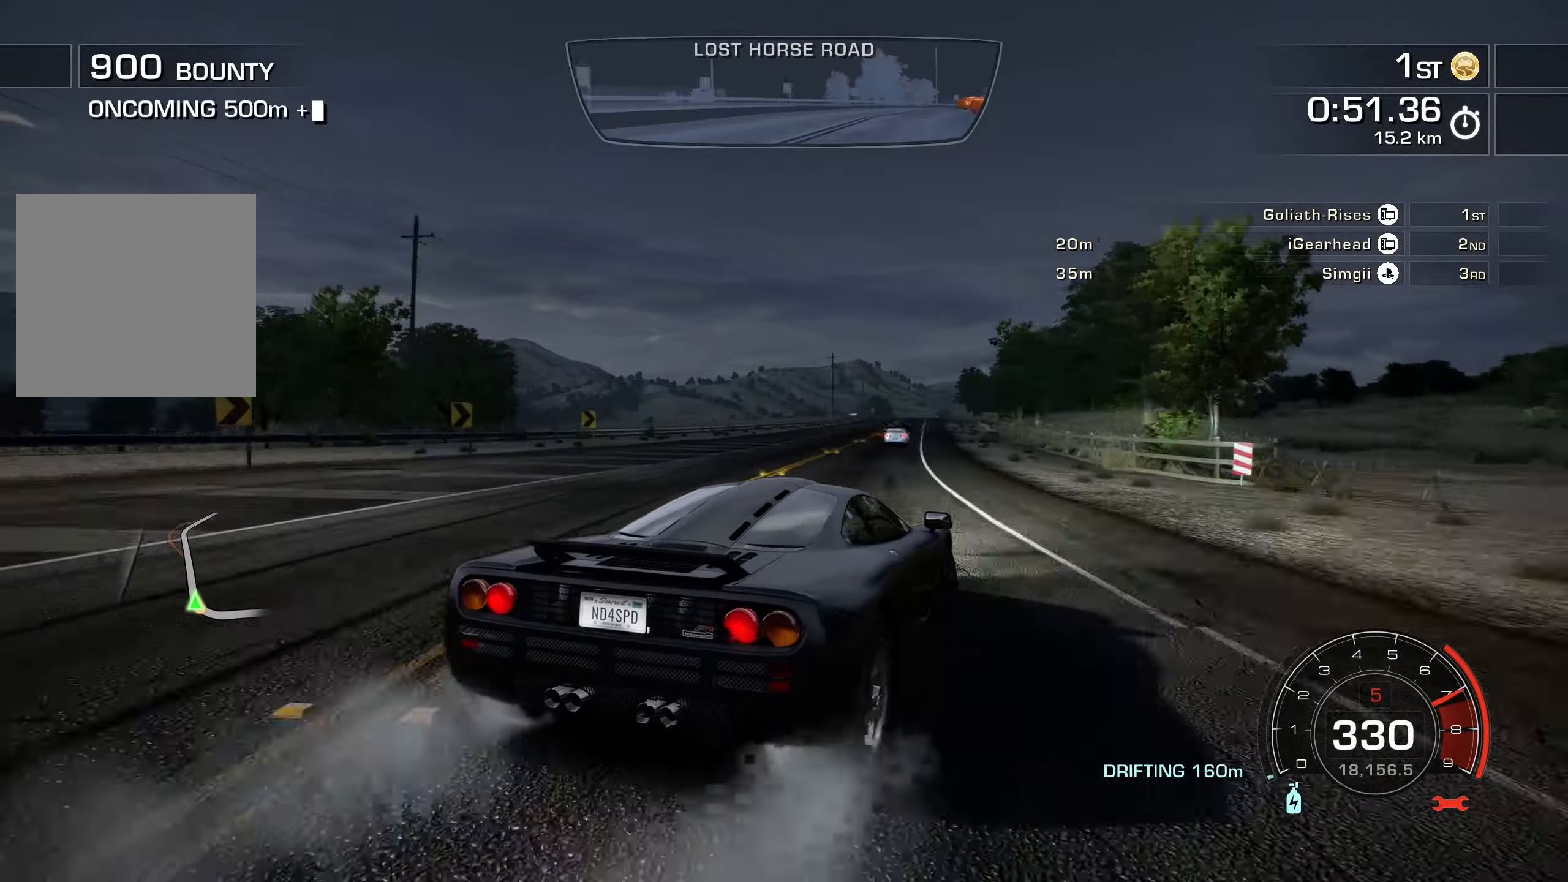
{"buttons": ["R2"], "left_stick": "right", "events": [[417, "left_stick", "right"]]}
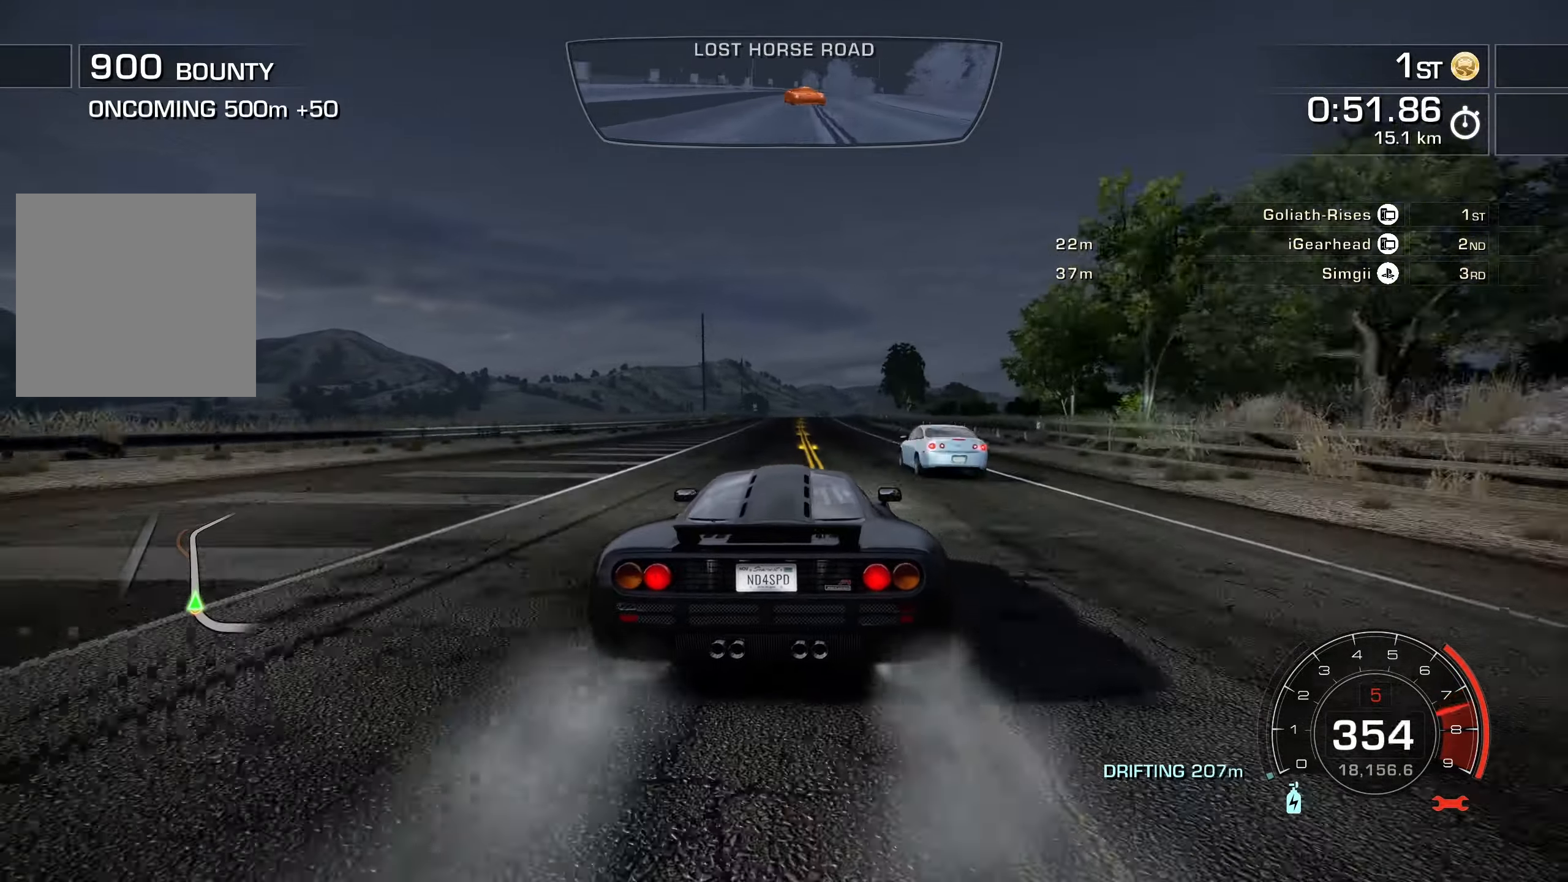
{"buttons": ["R2"], "left_stick": "left", "events": [[150, "left_stick", "up-right"], [367, "left_stick", "left"]]}
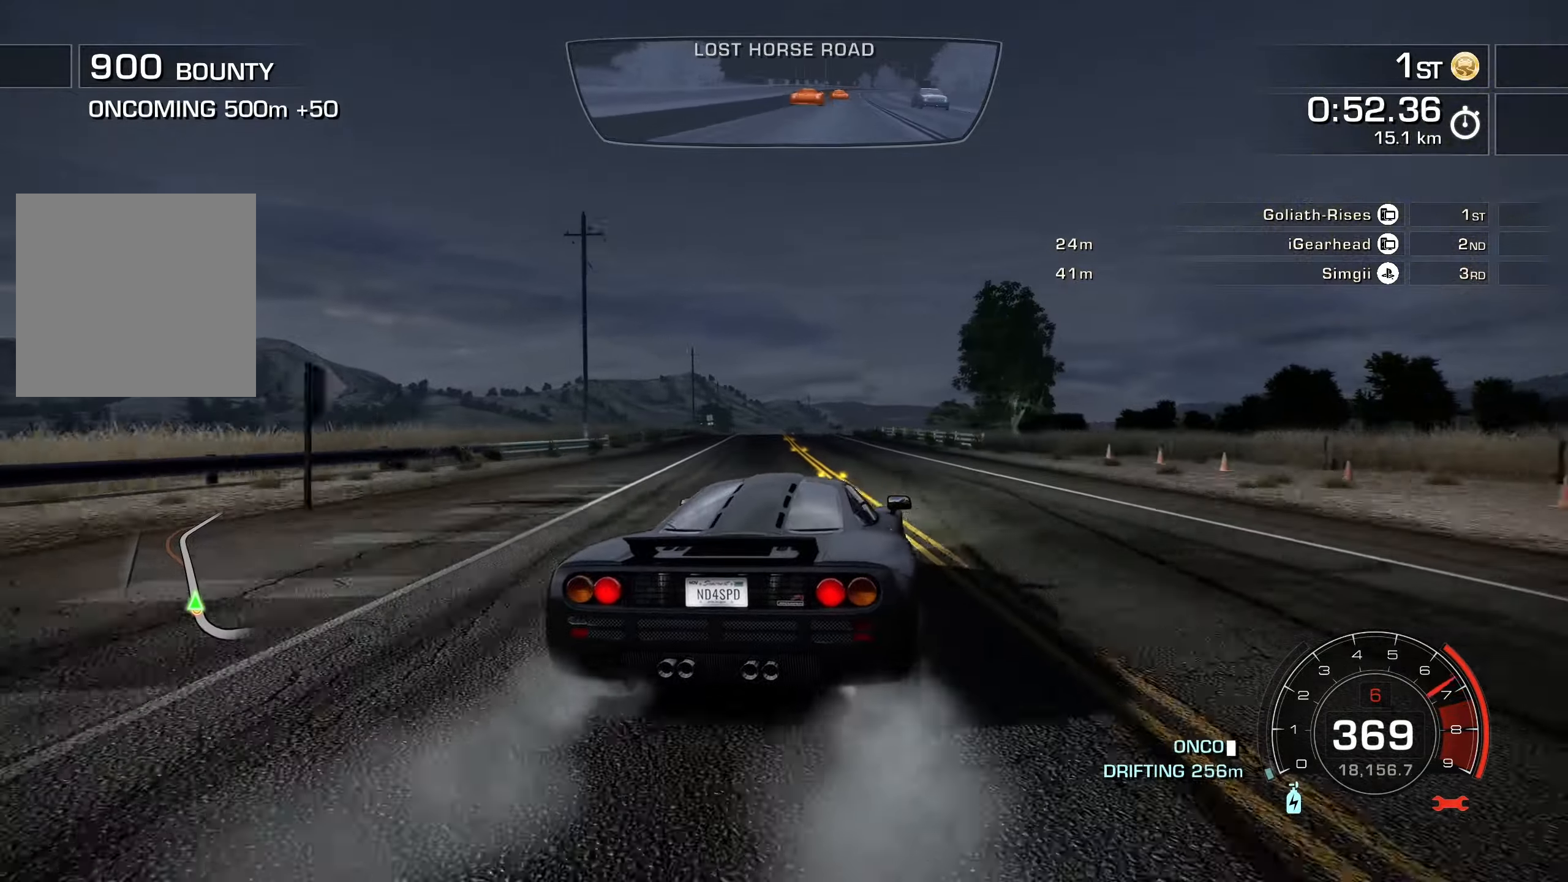
{"buttons": ["R2"], "left_stick": "center", "events": [[434, "left_stick", "center"]]}